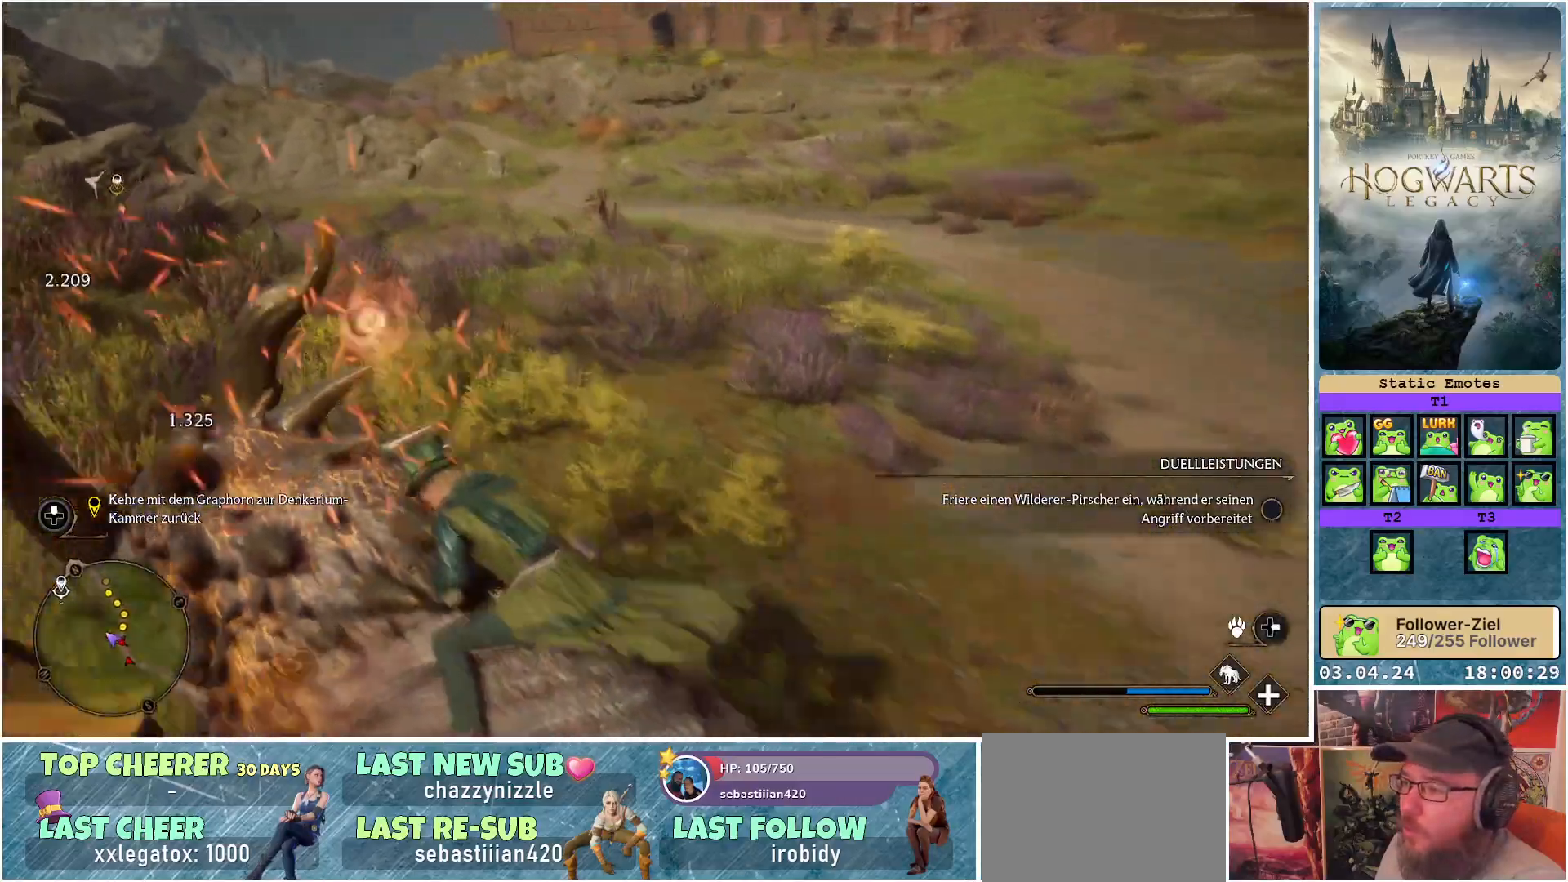
Gameplay with a controller (Xbox layout); each line is a JSON object with the inputs held at the frame after it. "events" lists button and stick changes between this image and that frame as [ms after this image, input, new state], when the widget could be followed in between.
{"buttons": ["R2"], "left_stick": "right", "right_stick": "right", "events": [[33, "L2", "up"], [133, "right_stick", "right"]]}
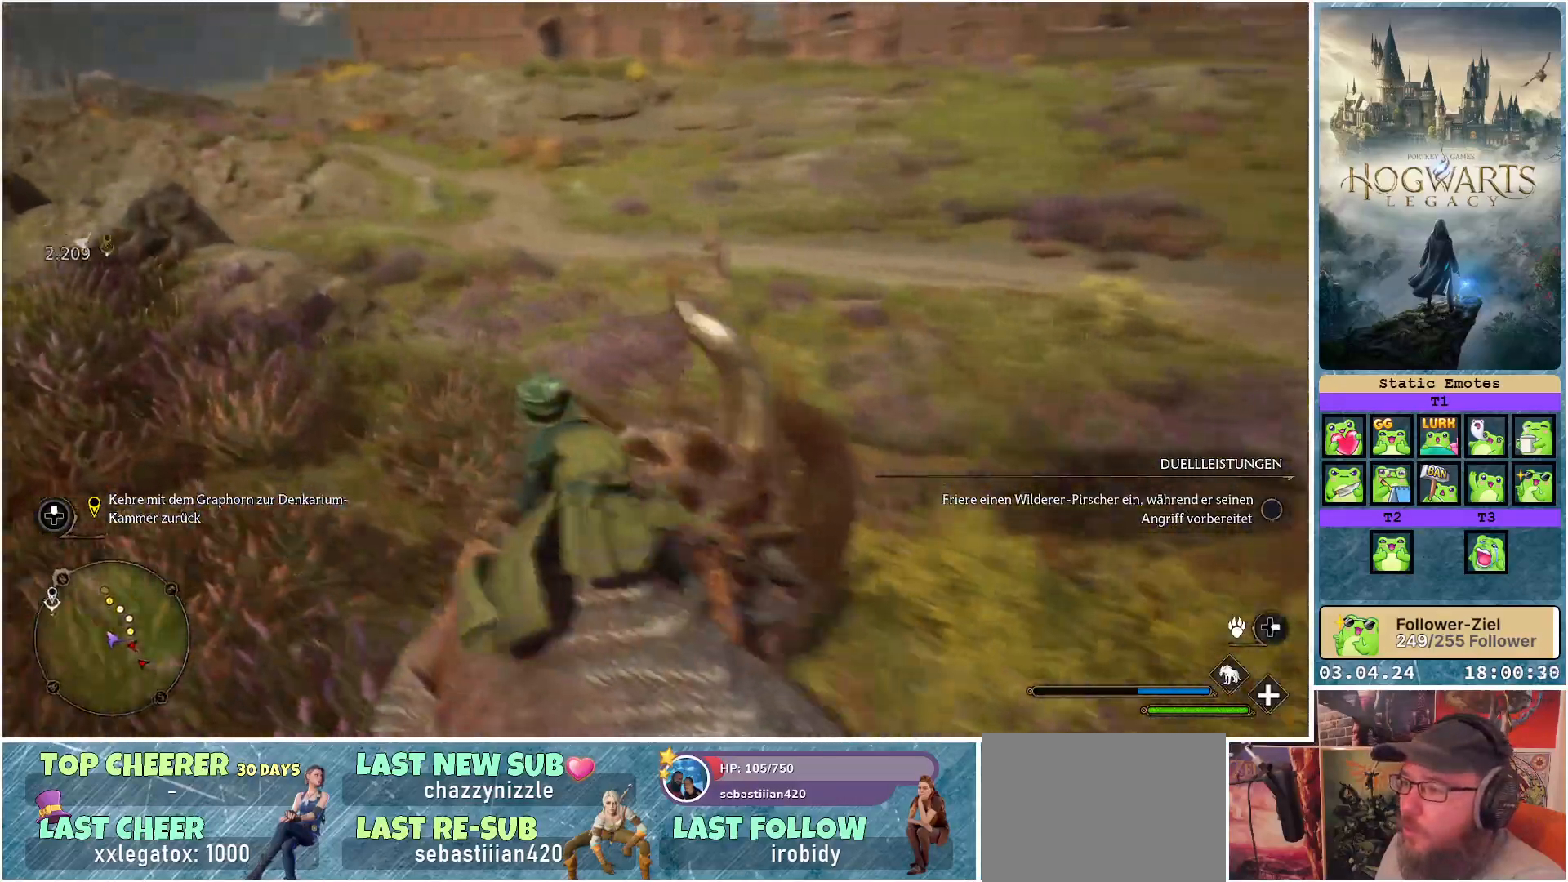
{"buttons": ["R2"], "left_stick": "right", "right_stick": "right", "events": []}
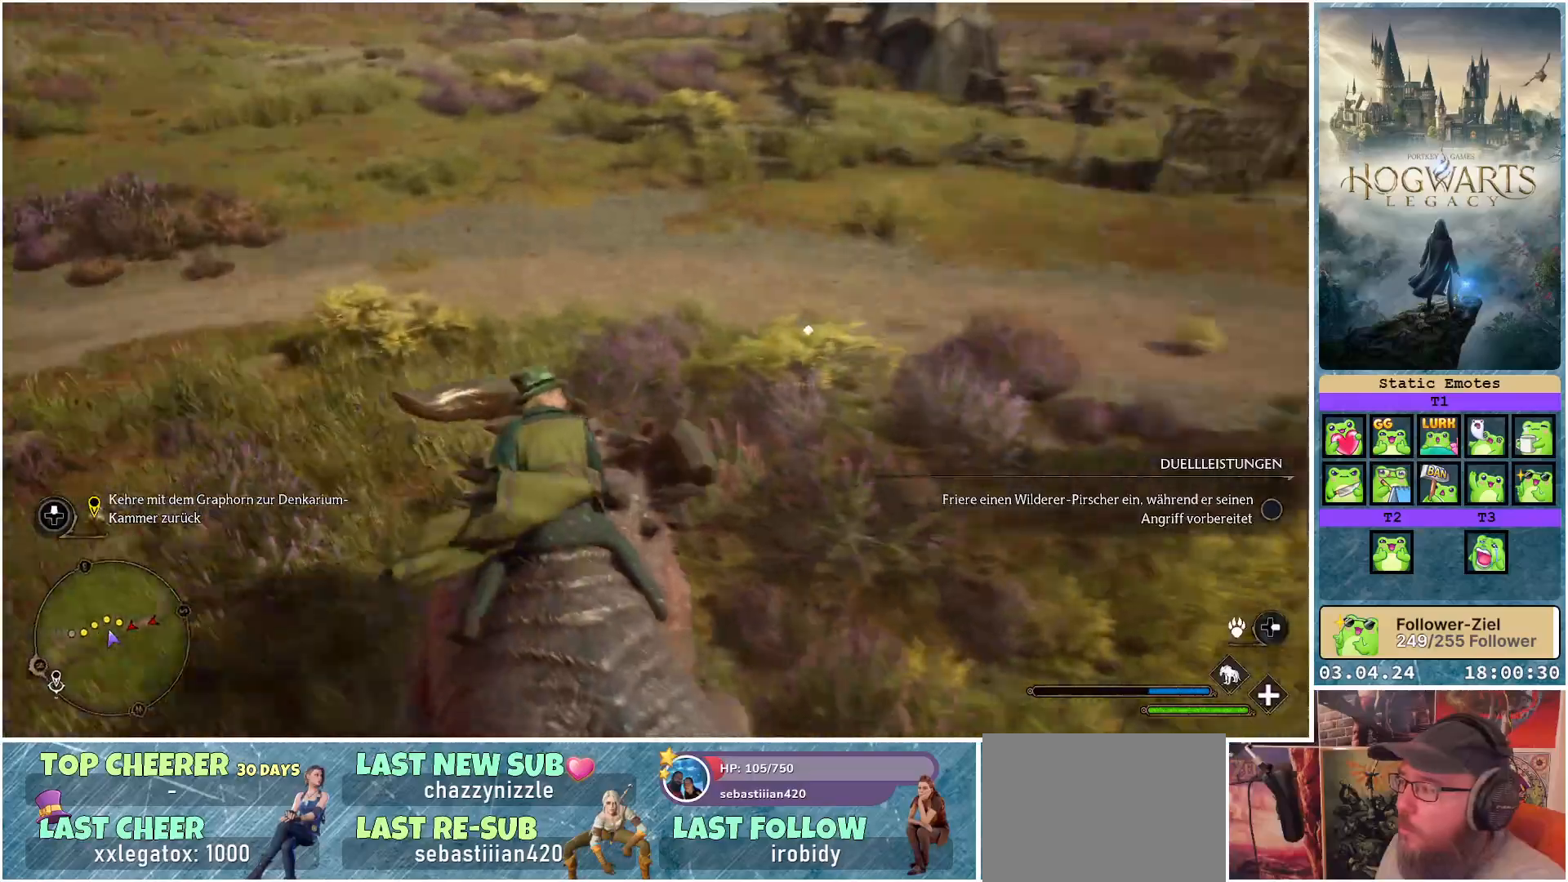
{"buttons": ["L2", "R2"], "left_stick": "up-right", "right_stick": "center", "events": [[367, "right_stick", "center"], [417, "left_stick", "up-right"], [467, "L2", "down"]]}
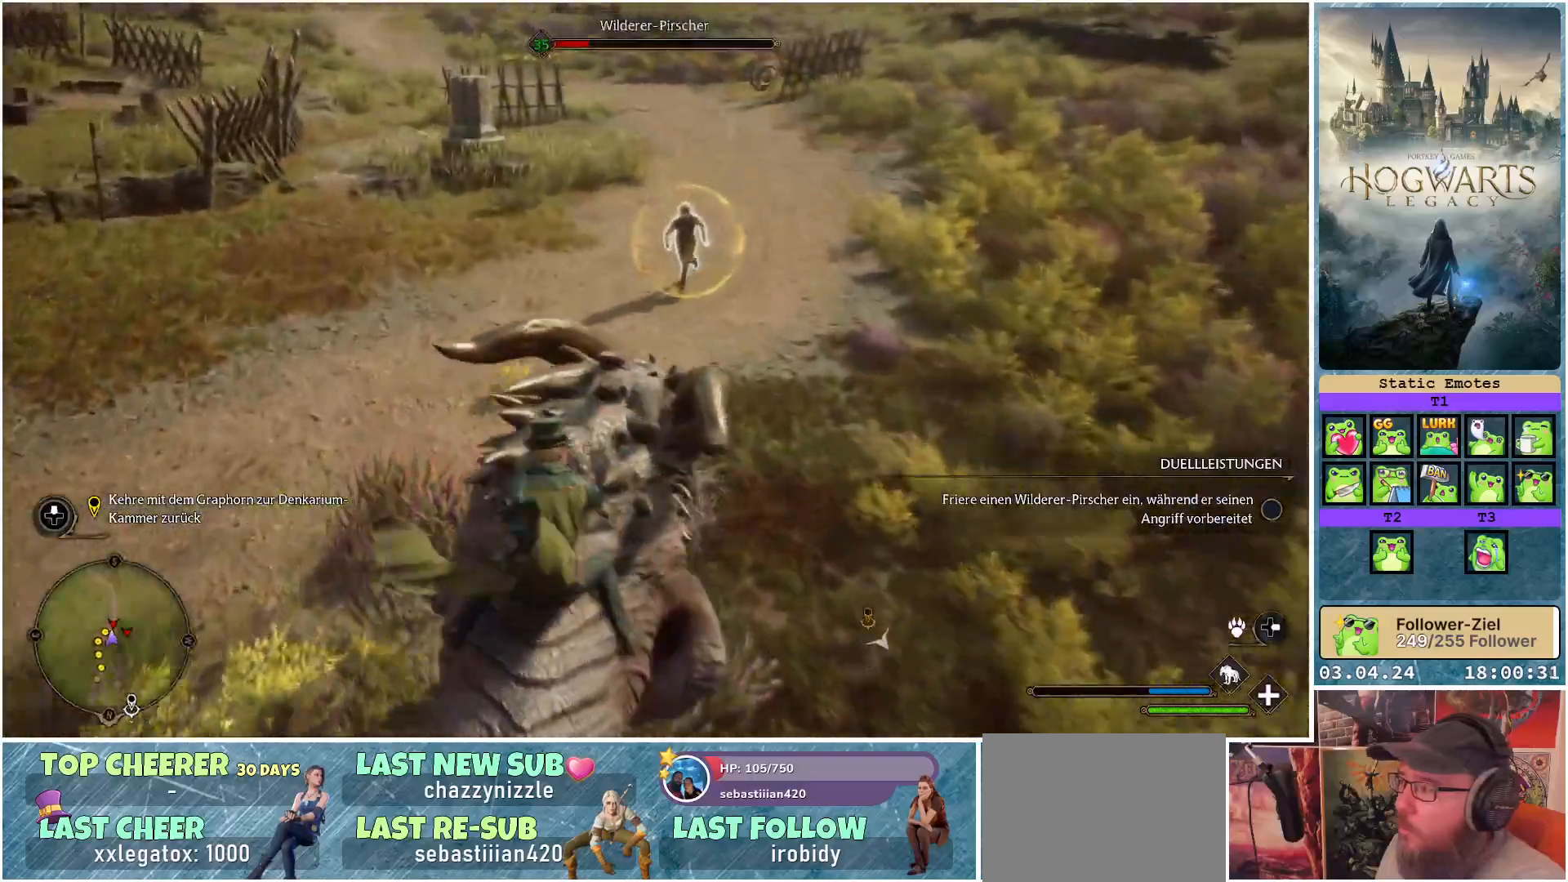
{"buttons": ["L2", "R2"], "left_stick": "up-left", "right_stick": "center", "events": [[17, "left_stick", "up"], [250, "left_stick", "up-left"]]}
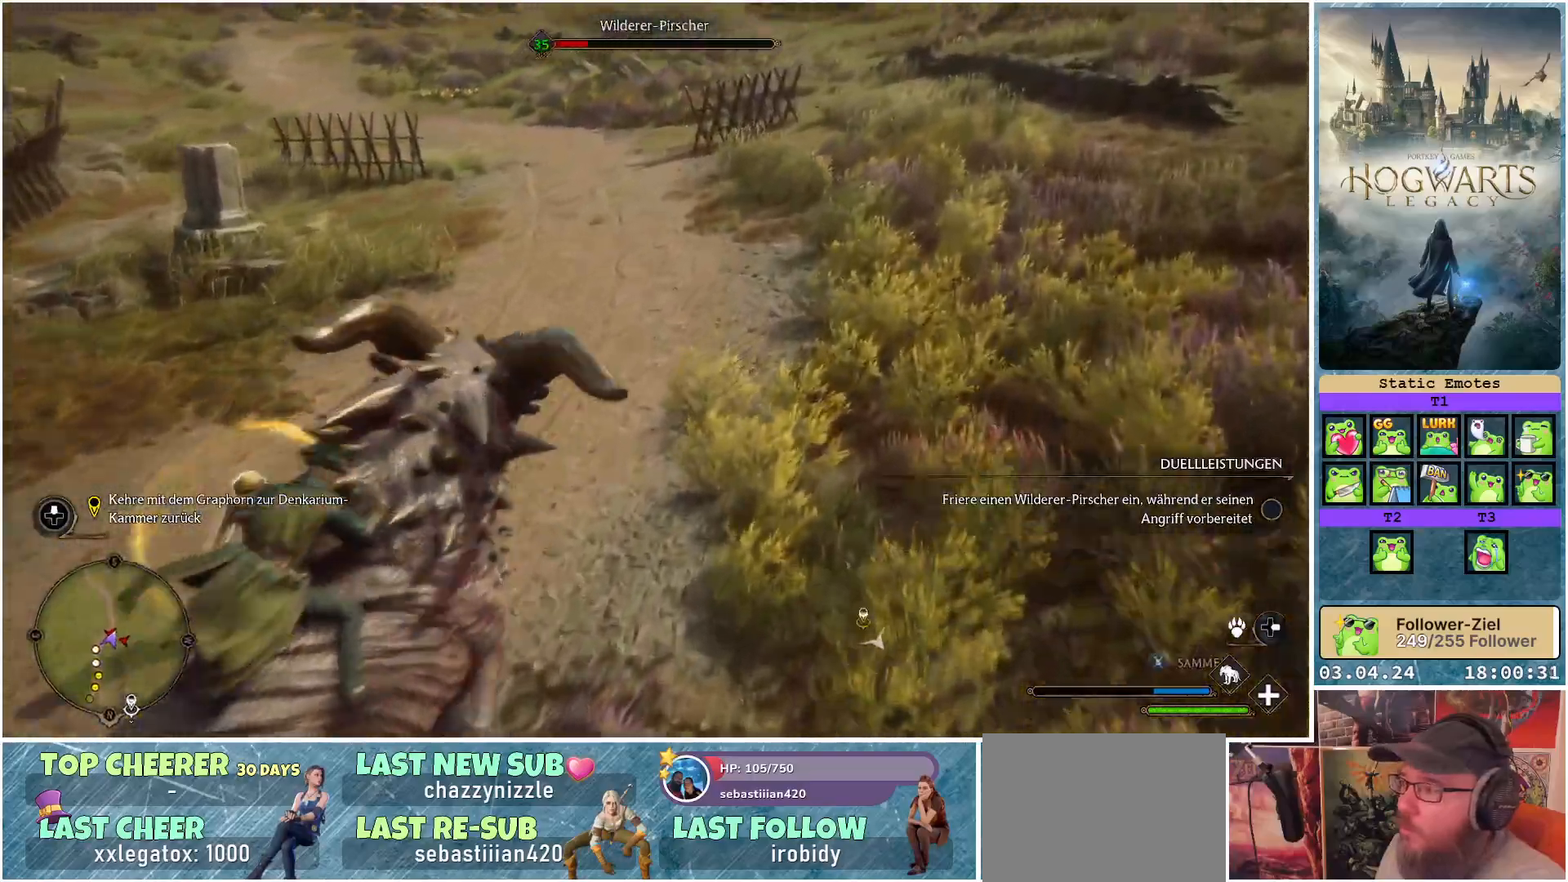
{"buttons": ["L2", "R2"], "left_stick": "right", "right_stick": "center", "events": [[233, "left_stick", "up-right"], [283, "left_stick", "right"]]}
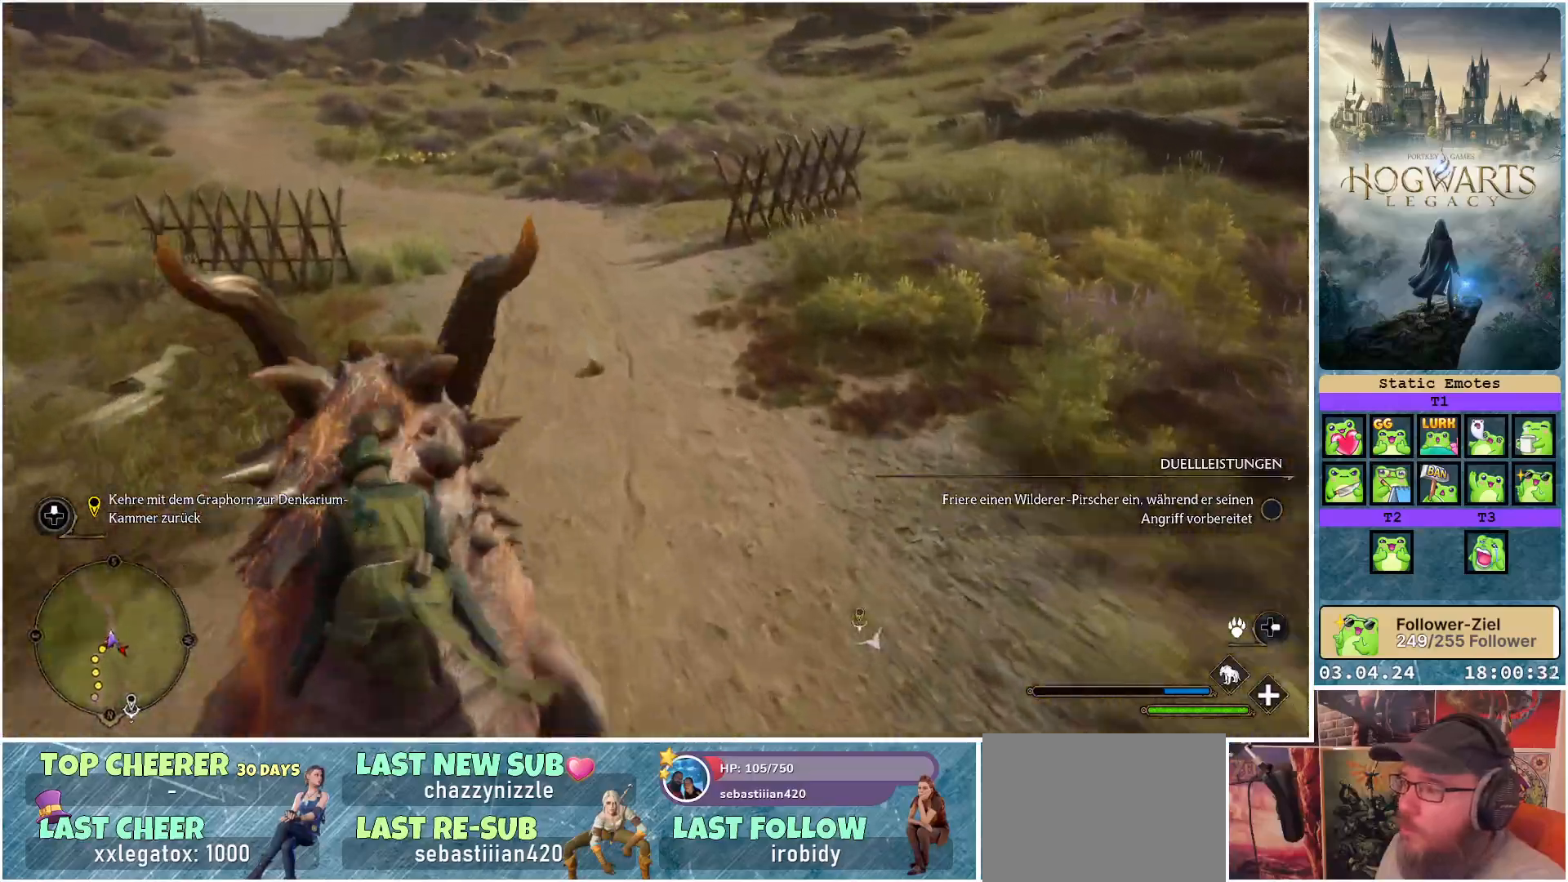
{"buttons": ["R2"], "left_stick": "right", "right_stick": "right", "events": [[83, "left_stick", "up-right"], [283, "left_stick", "center"], [350, "right_stick", "right"], [383, "left_stick", "right"], [483, "L2", "up"]]}
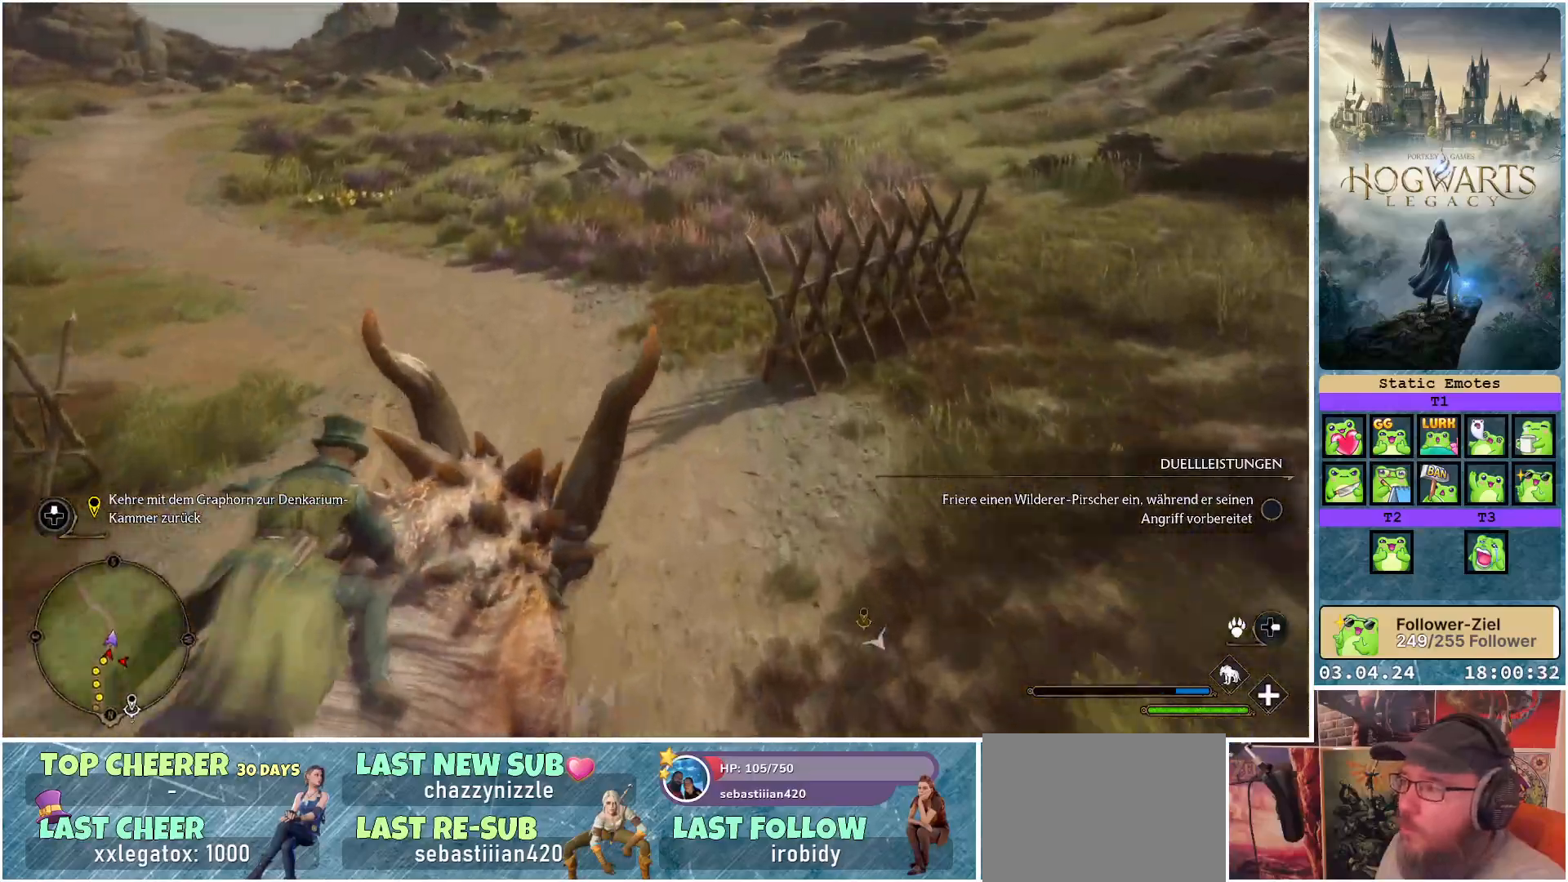
{"buttons": ["R2"], "left_stick": "right", "right_stick": "right", "events": [[233, "left_stick", "up-right"], [450, "left_stick", "right"]]}
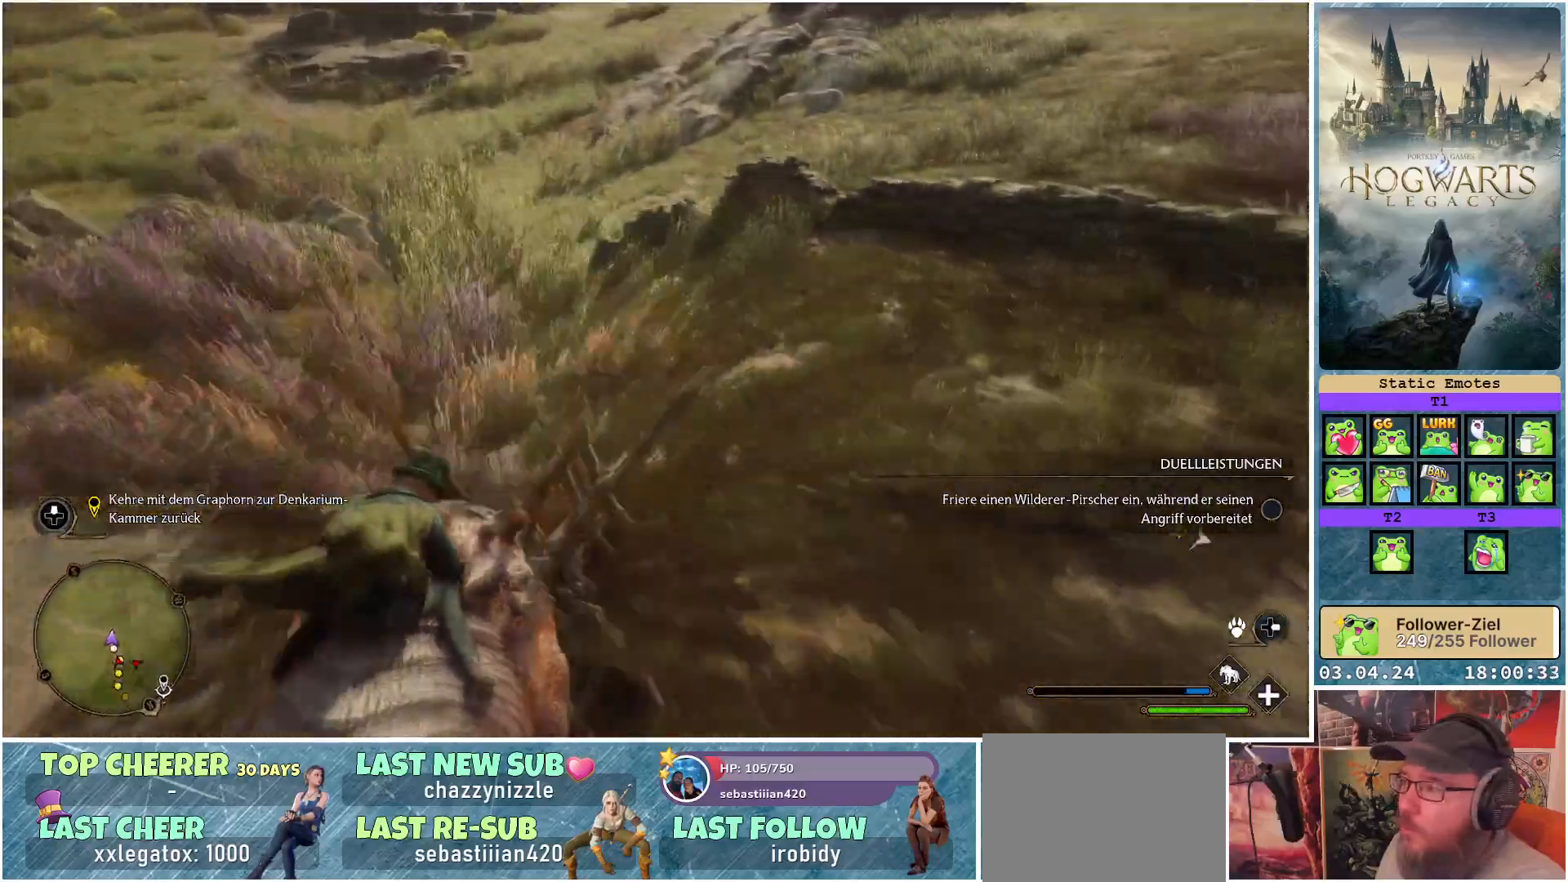
{"buttons": ["R2"], "left_stick": "right", "right_stick": "right", "events": []}
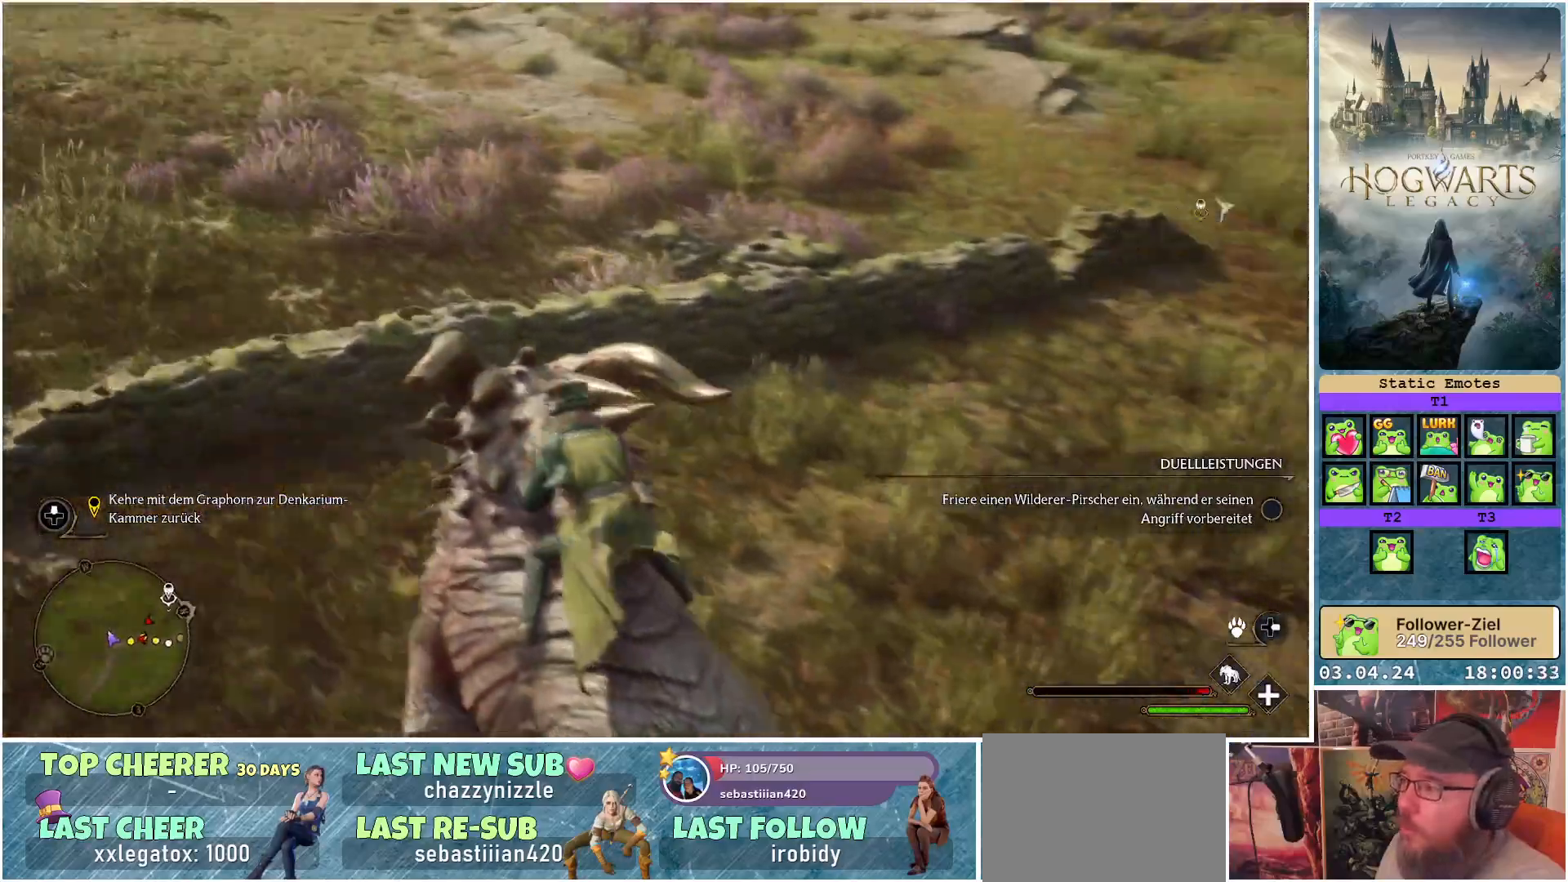
{"buttons": ["L2", "R2"], "left_stick": "up-right", "right_stick": "center", "events": [[367, "left_stick", "up-right"], [367, "right_stick", "center"], [483, "L2", "down"]]}
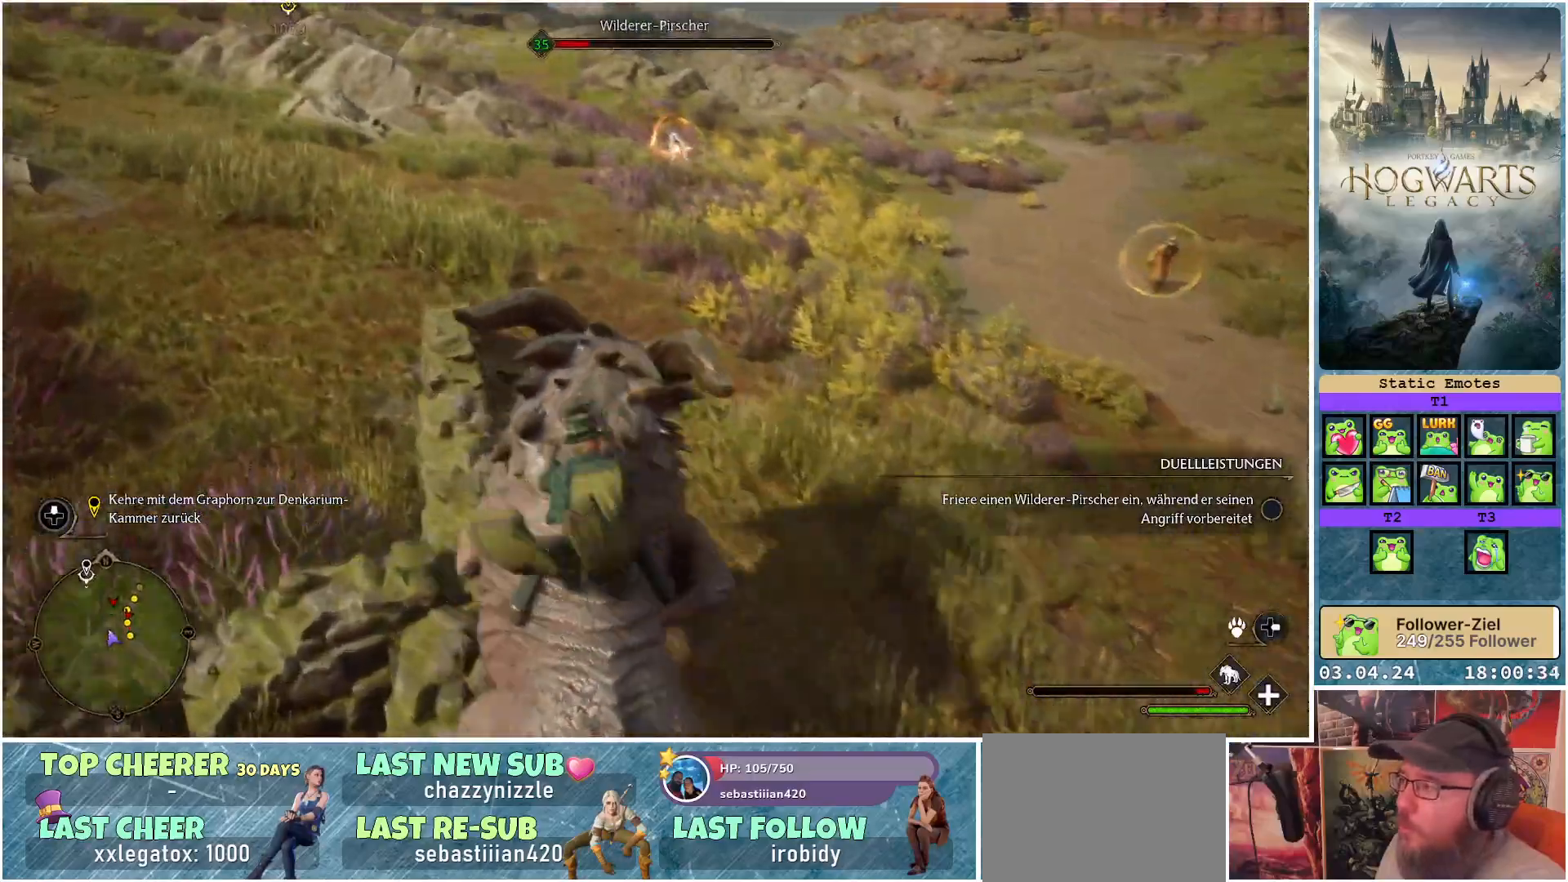
{"buttons": ["L2", "R2"], "left_stick": "up-left", "right_stick": "center", "events": [[333, "left_stick", "up-left"]]}
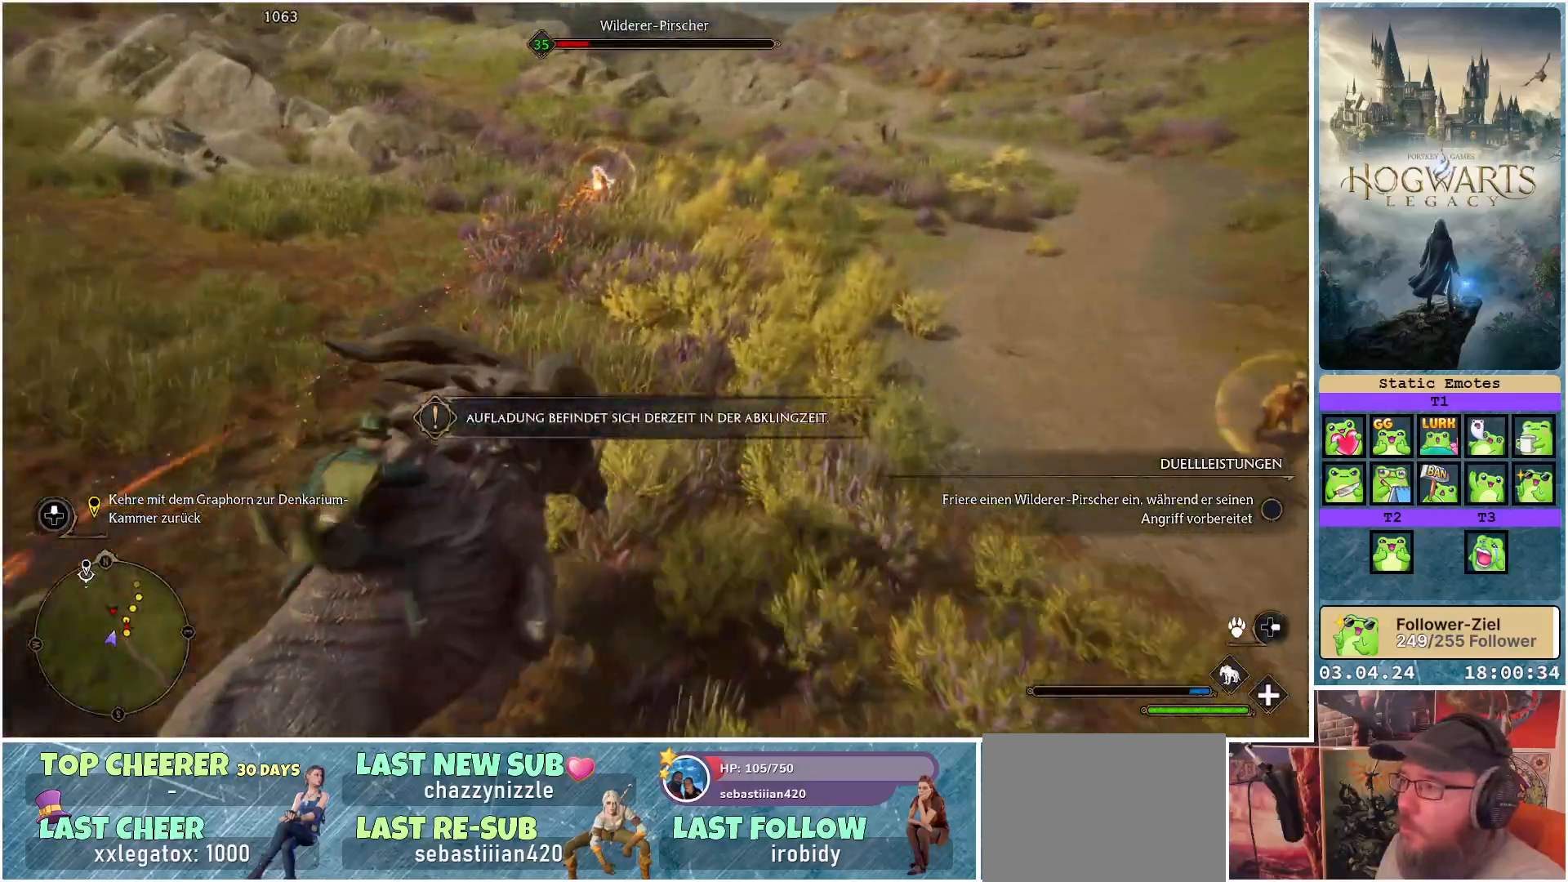
{"buttons": ["L2", "R2"], "left_stick": "up-left", "right_stick": "center", "events": [[200, "left_stick", "up"], [383, "left_stick", "up-left"]]}
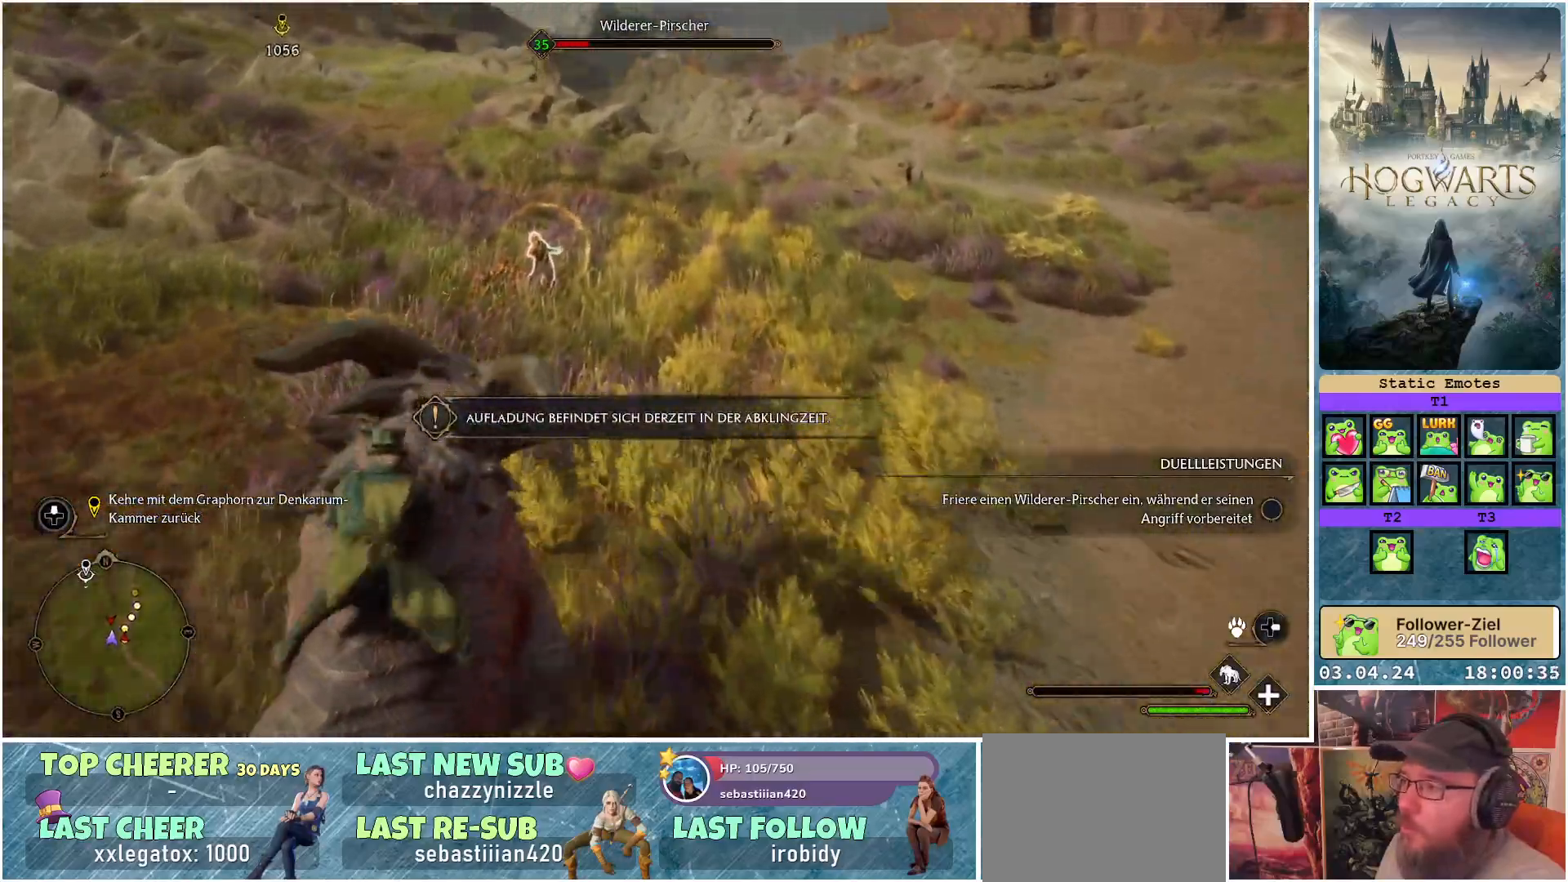
{"buttons": ["L2", "R2"], "left_stick": "up-left", "right_stick": "center", "events": [[133, "left_stick", "center"], [183, "left_stick", "right"], [350, "left_stick", "center"], [433, "left_stick", "up-left"]]}
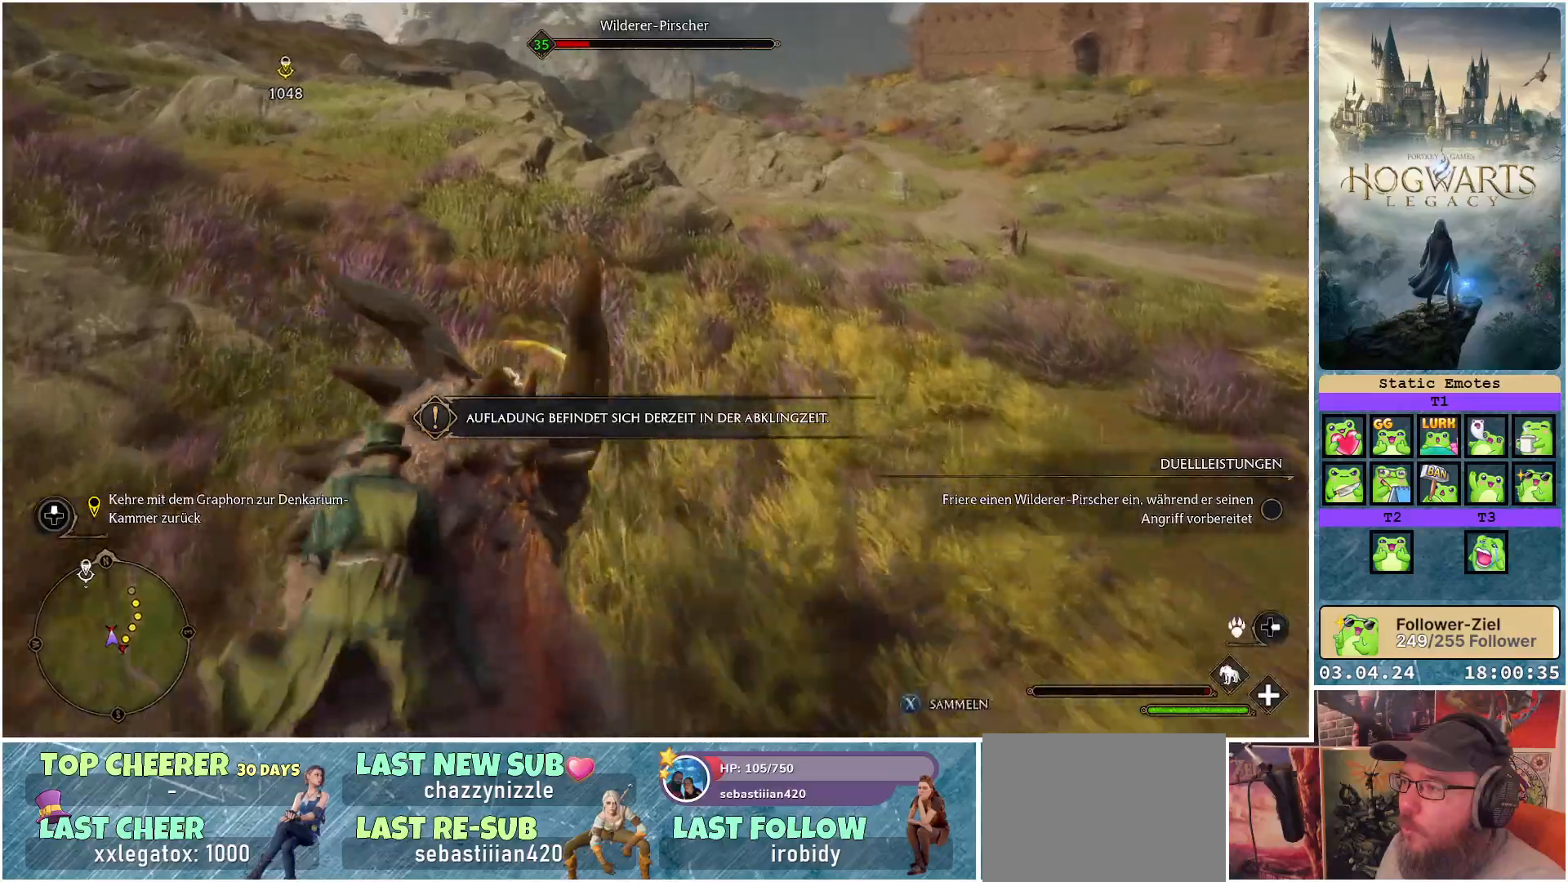
{"buttons": ["R2"], "left_stick": "right", "right_stick": "right", "events": [[67, "left_stick", "center"], [317, "L2", "up"], [400, "right_stick", "right"], [450, "left_stick", "right"]]}
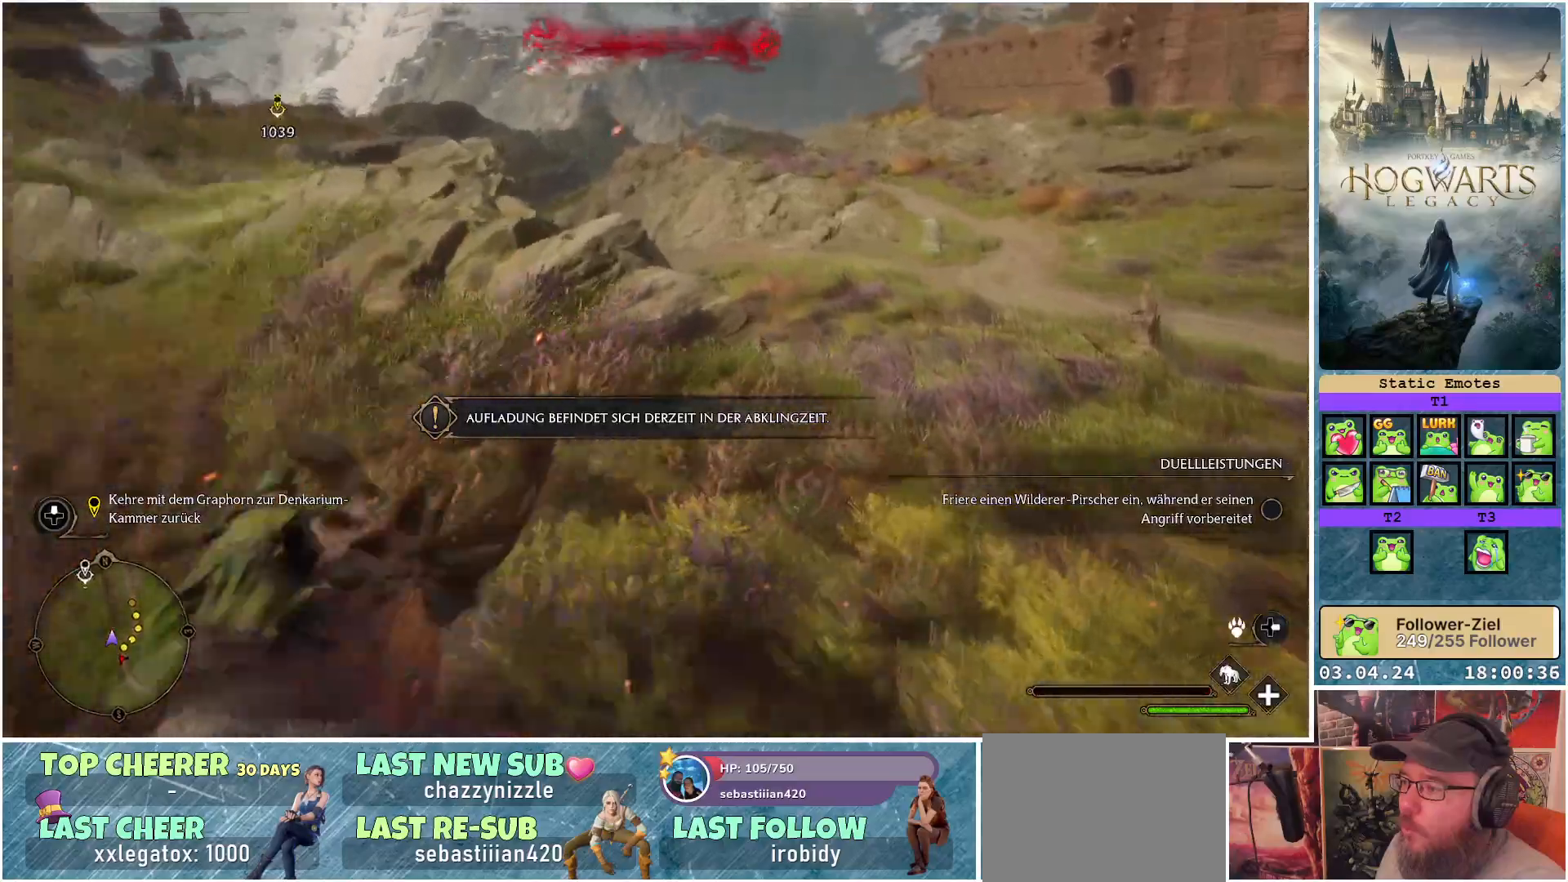
{"buttons": ["R2"], "left_stick": "right", "right_stick": "right", "events": []}
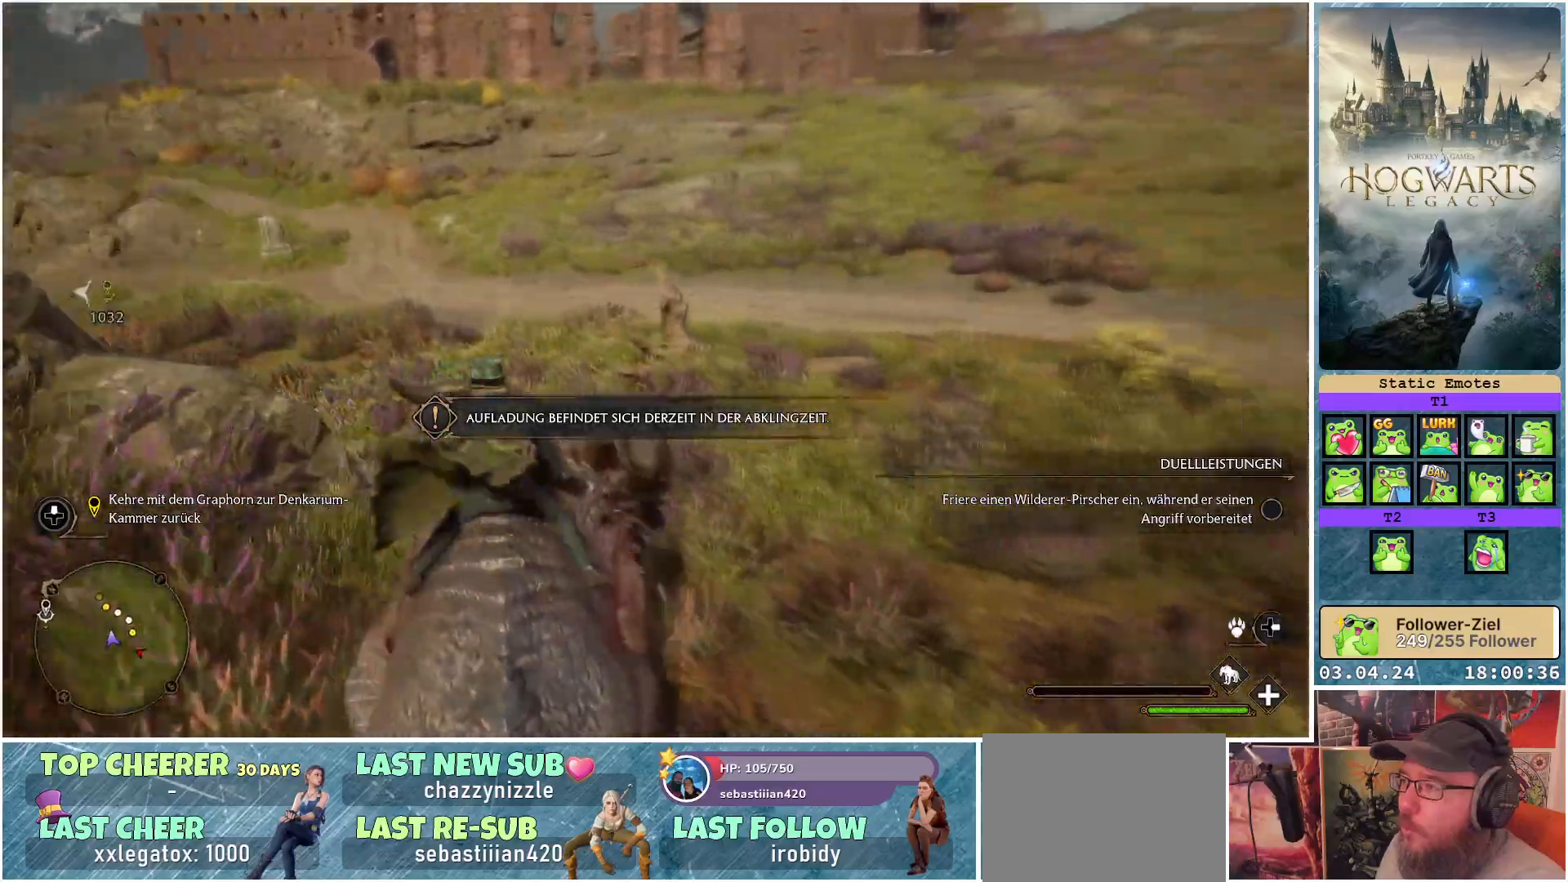
{"buttons": ["R2"], "left_stick": "right", "right_stick": "right", "events": []}
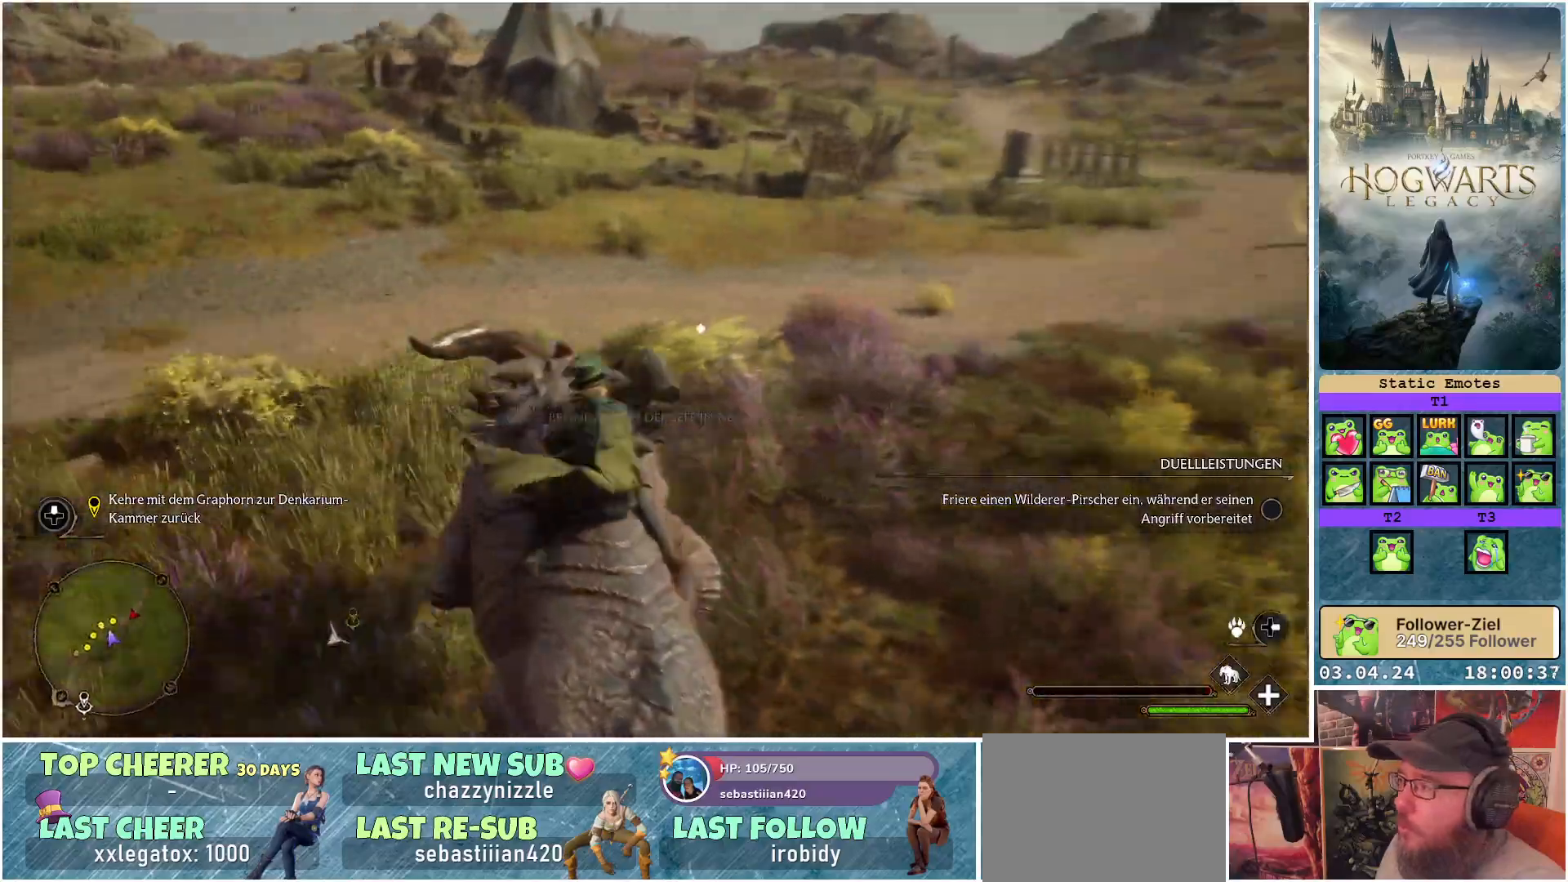
{"buttons": ["R2"], "left_stick": "right", "right_stick": "right", "events": [[67, "right_stick", "center"], [367, "right_stick", "right"]]}
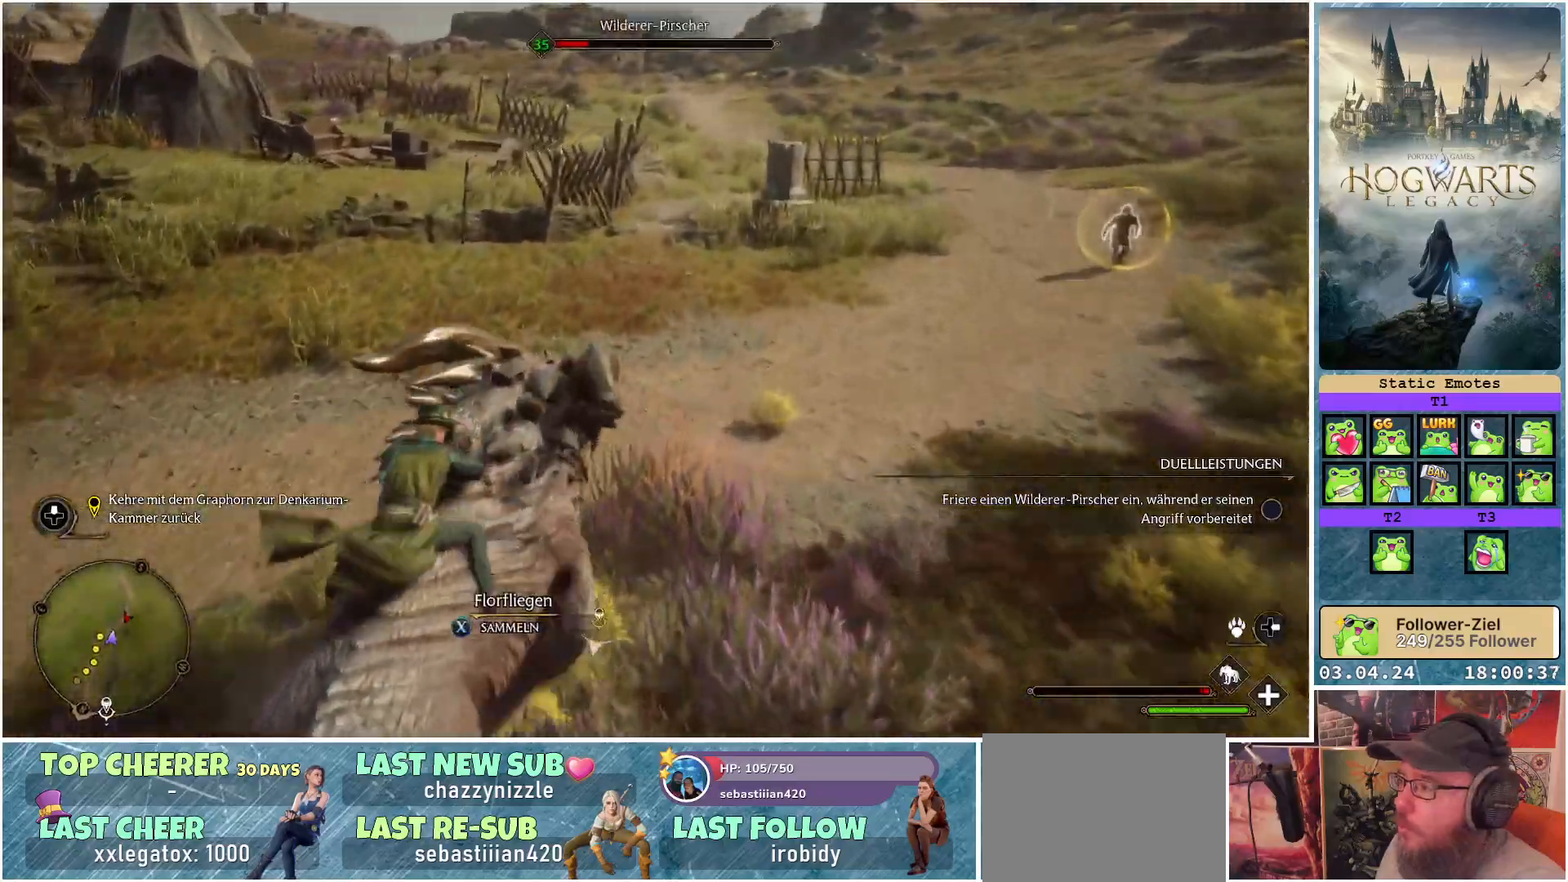
{"buttons": ["R2"], "left_stick": "right", "right_stick": "right", "events": []}
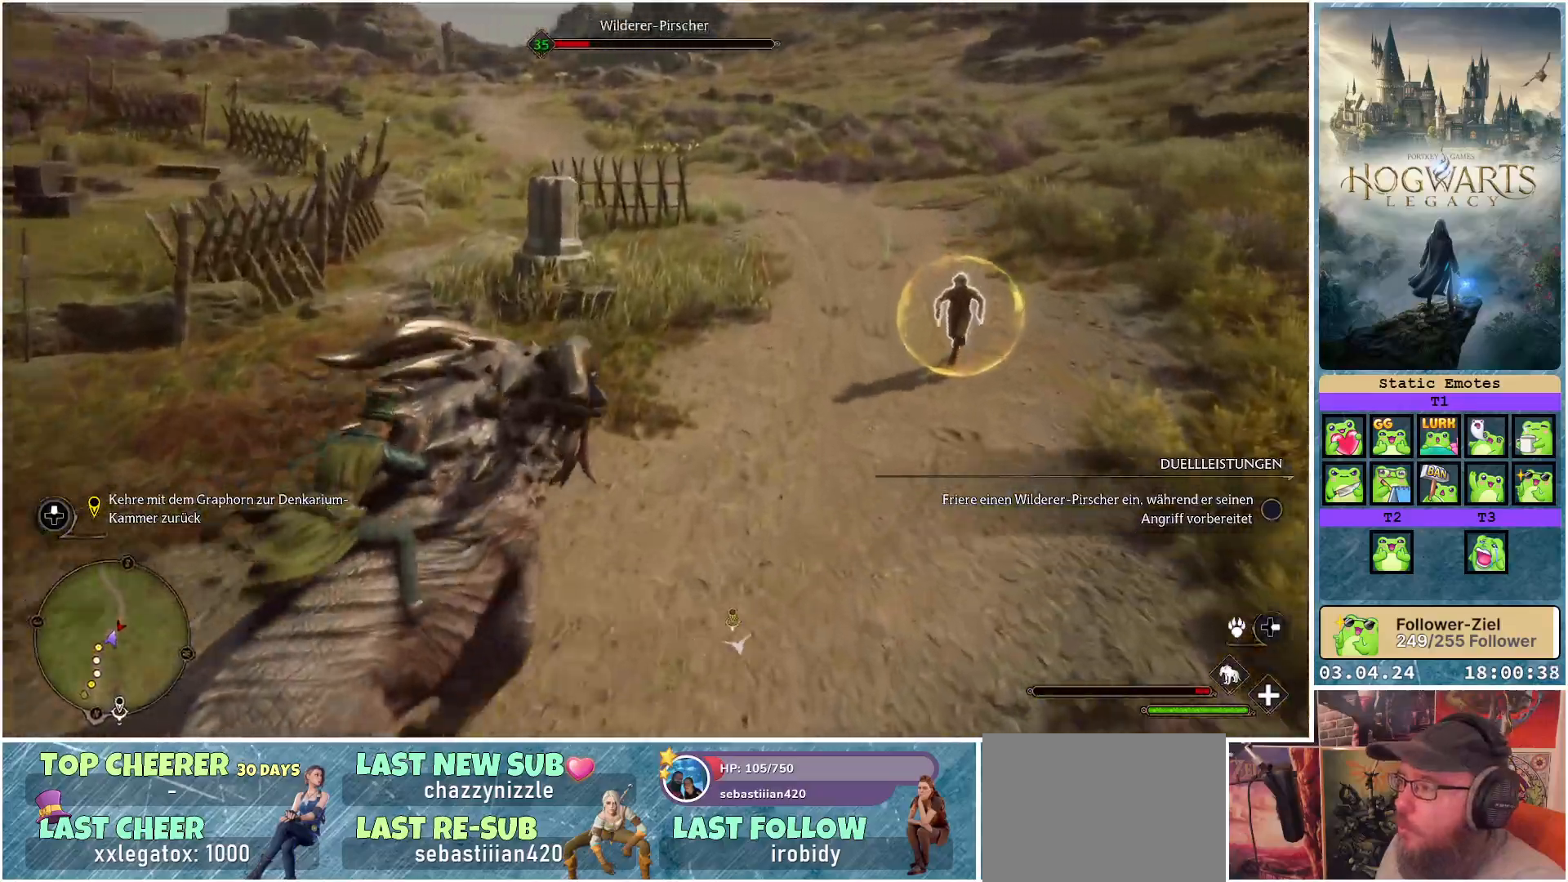
{"buttons": ["R2"], "left_stick": "right", "right_stick": "center", "events": [[417, "right_stick", "center"]]}
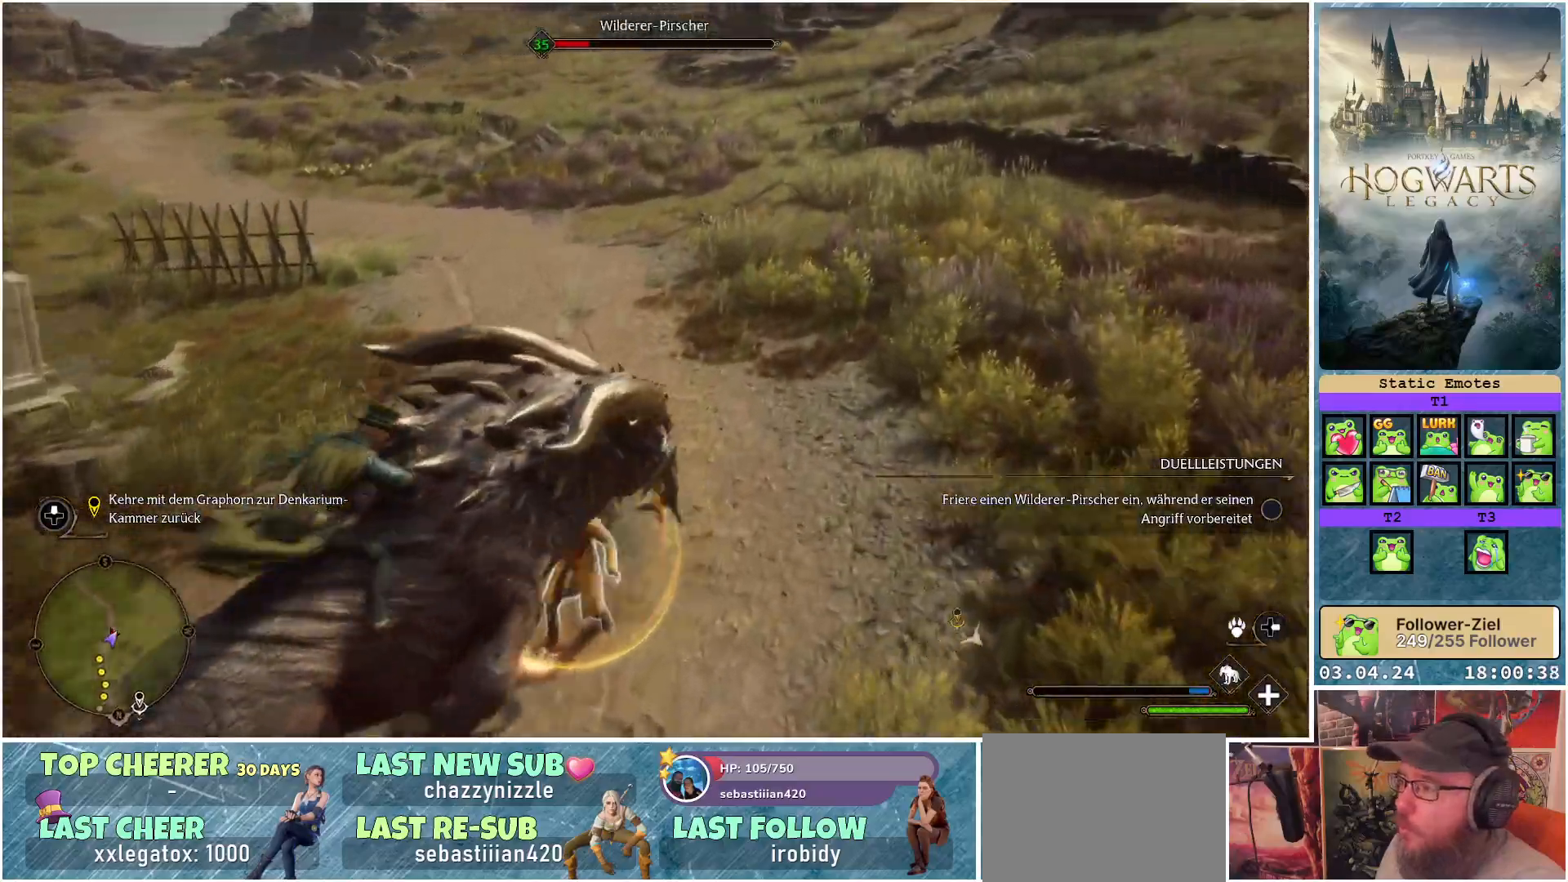
{"buttons": ["R2"], "left_stick": "left", "right_stick": "left", "events": [[67, "left_stick", "center"], [317, "right_stick", "left"], [417, "left_stick", "left"]]}
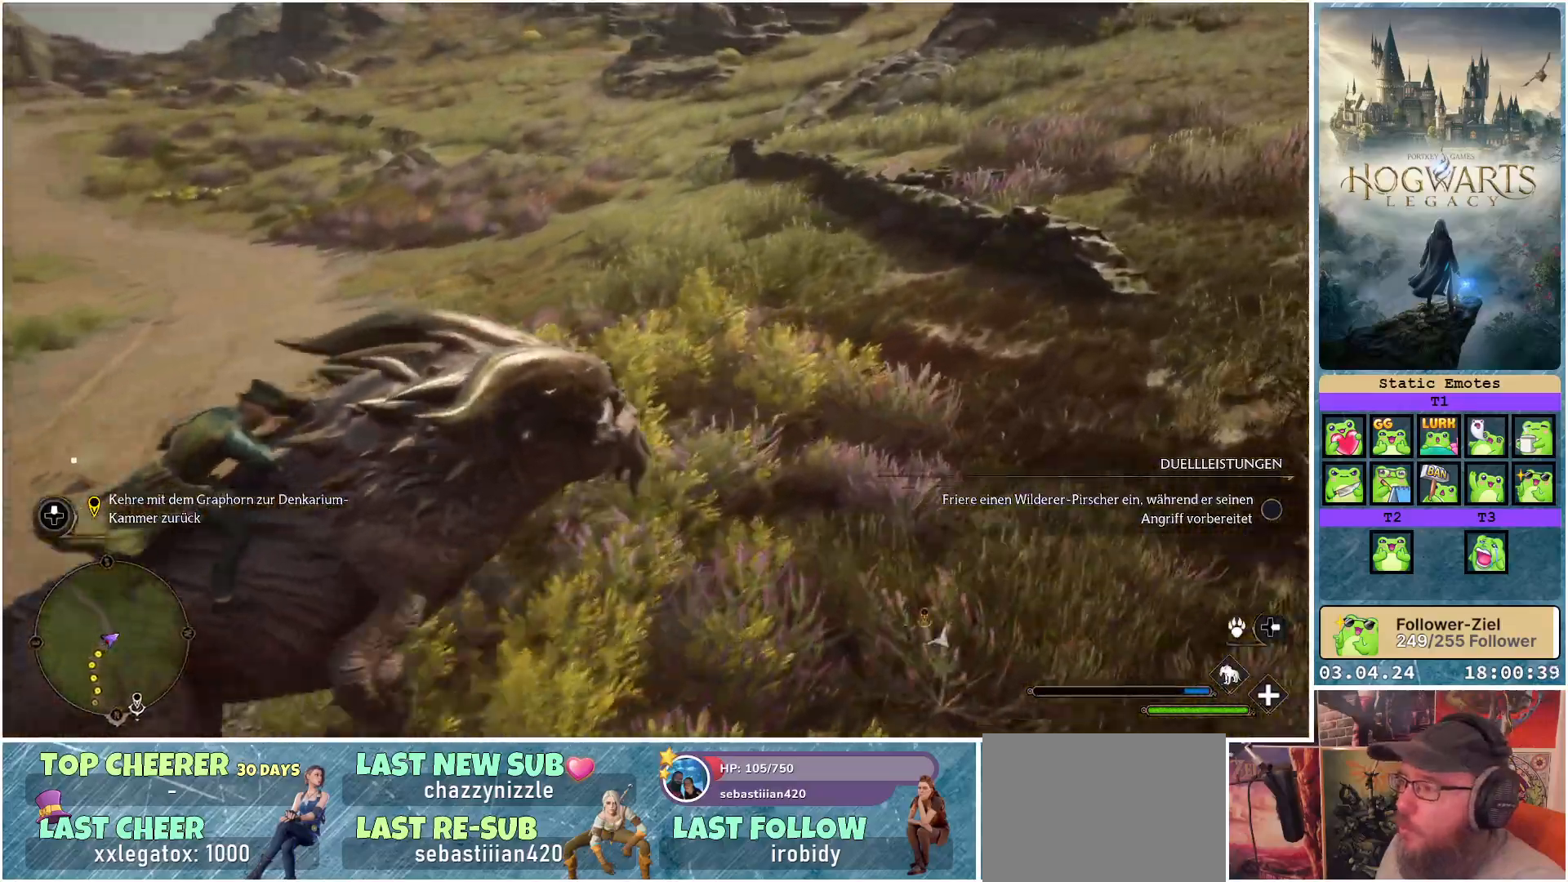
{"buttons": ["R2"], "left_stick": "up-left", "right_stick": "left", "events": [[483, "left_stick", "up-left"]]}
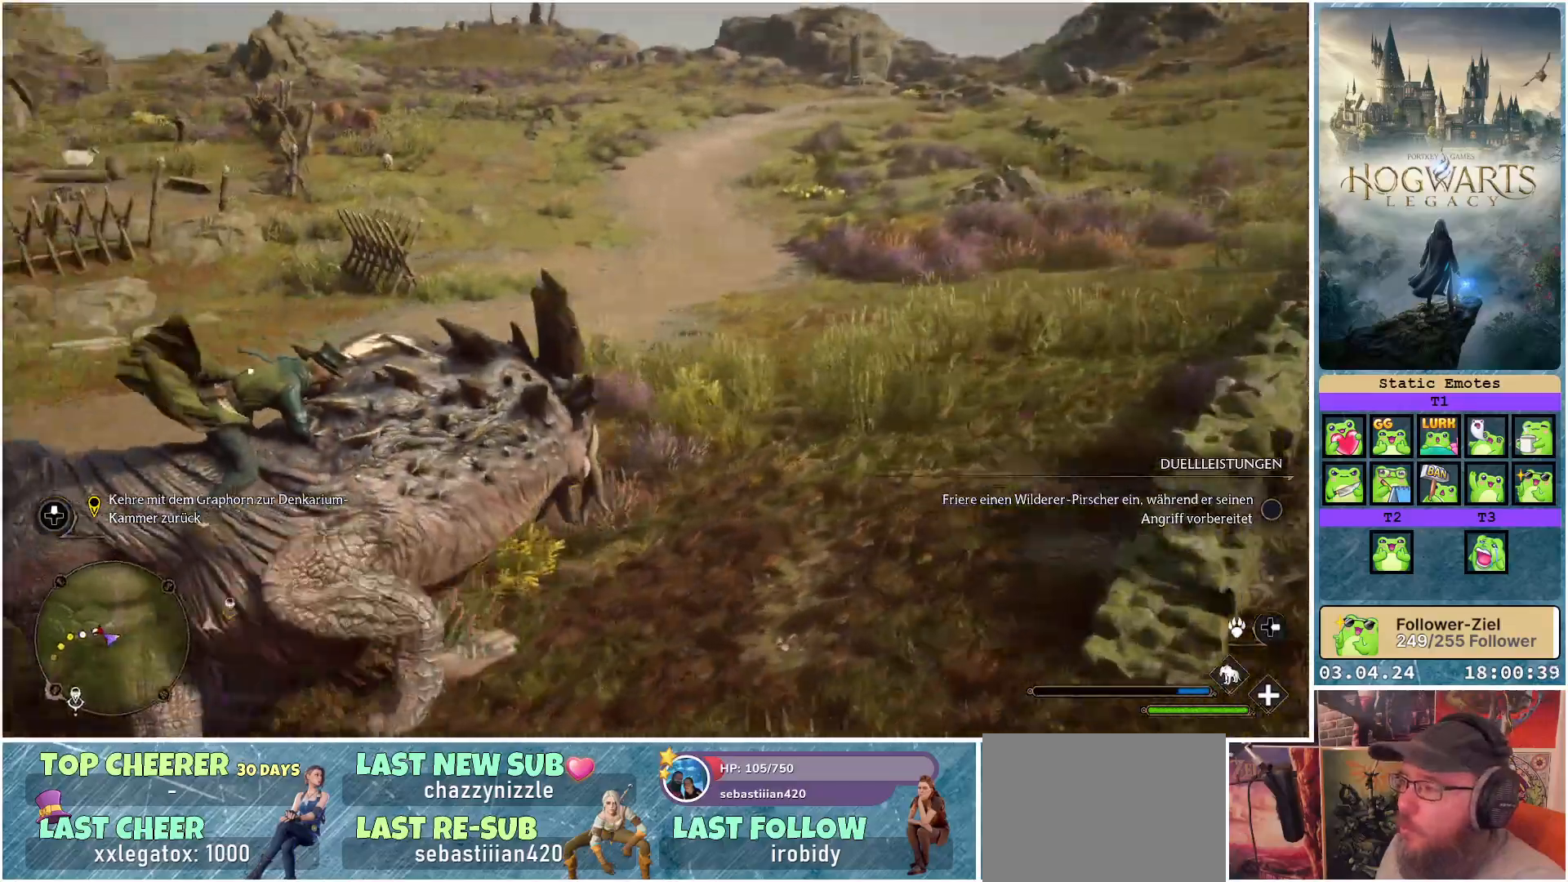
{"buttons": ["R2"], "left_stick": "up-left", "right_stick": "center", "events": [[483, "right_stick", "center"]]}
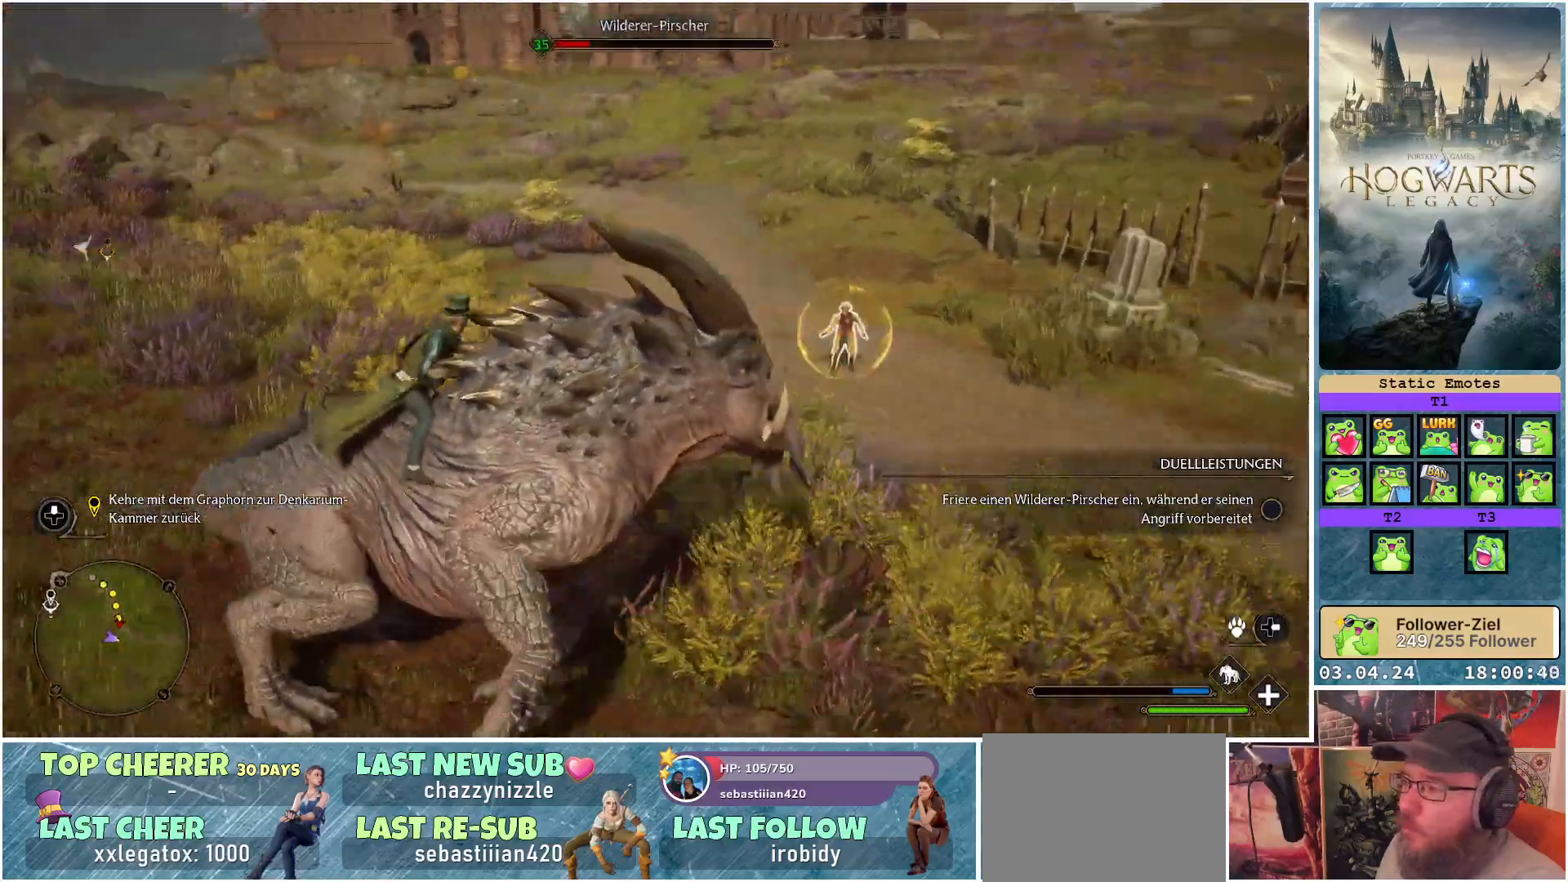
{"buttons": ["R2"], "left_stick": "up", "right_stick": "center", "events": [[150, "left_stick", "up"], [283, "left_stick", "up-right"], [450, "left_stick", "up"]]}
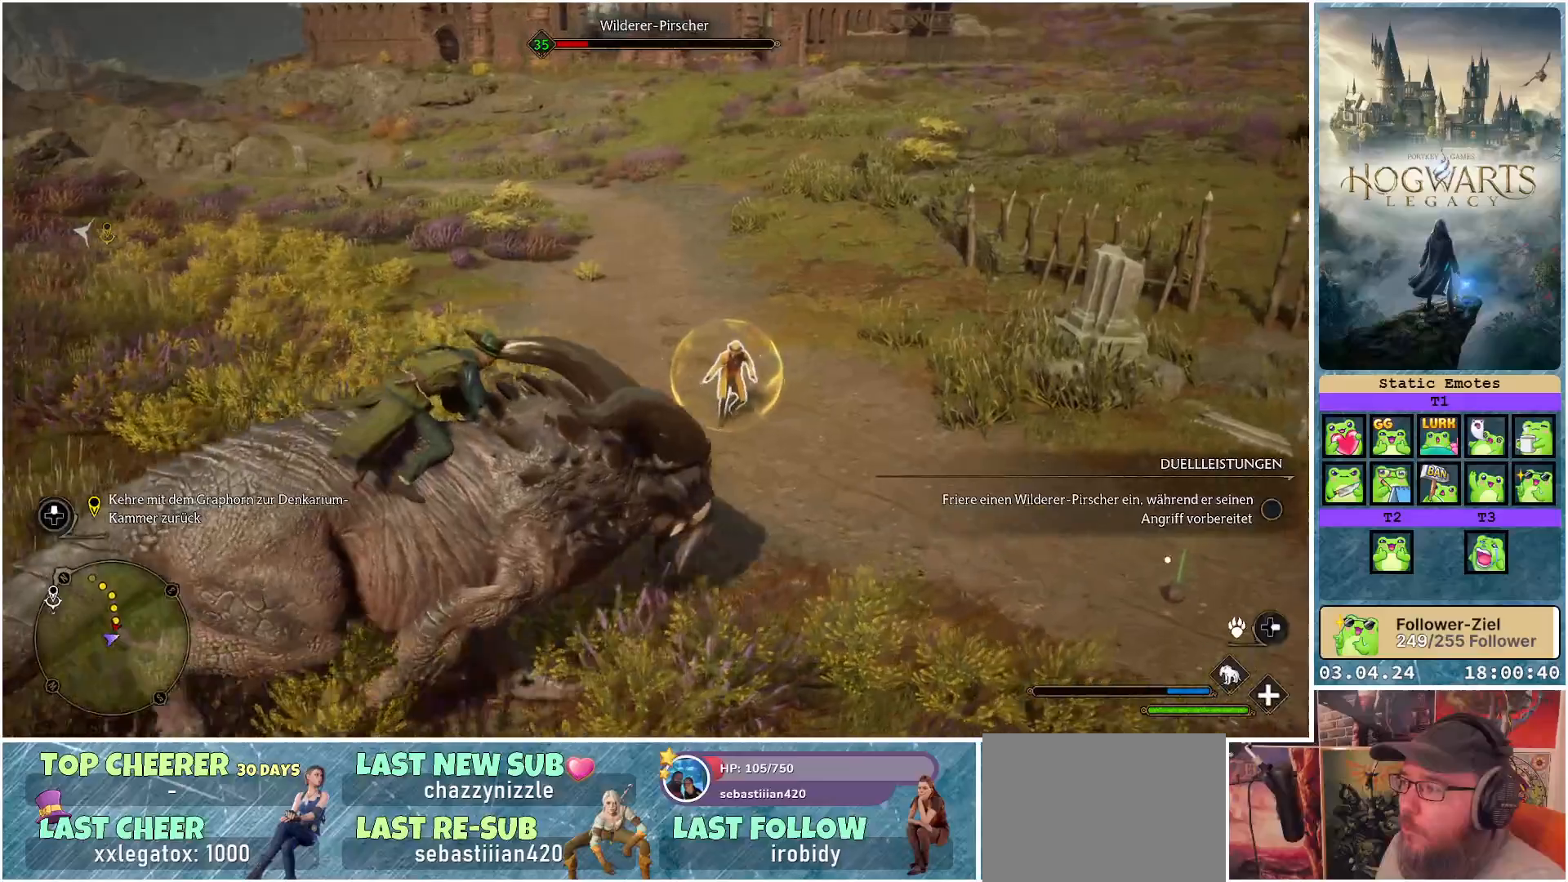
{"buttons": ["R2"], "left_stick": "up-left", "right_stick": "left", "events": [[50, "left_stick", "up-left"], [400, "right_stick", "left"]]}
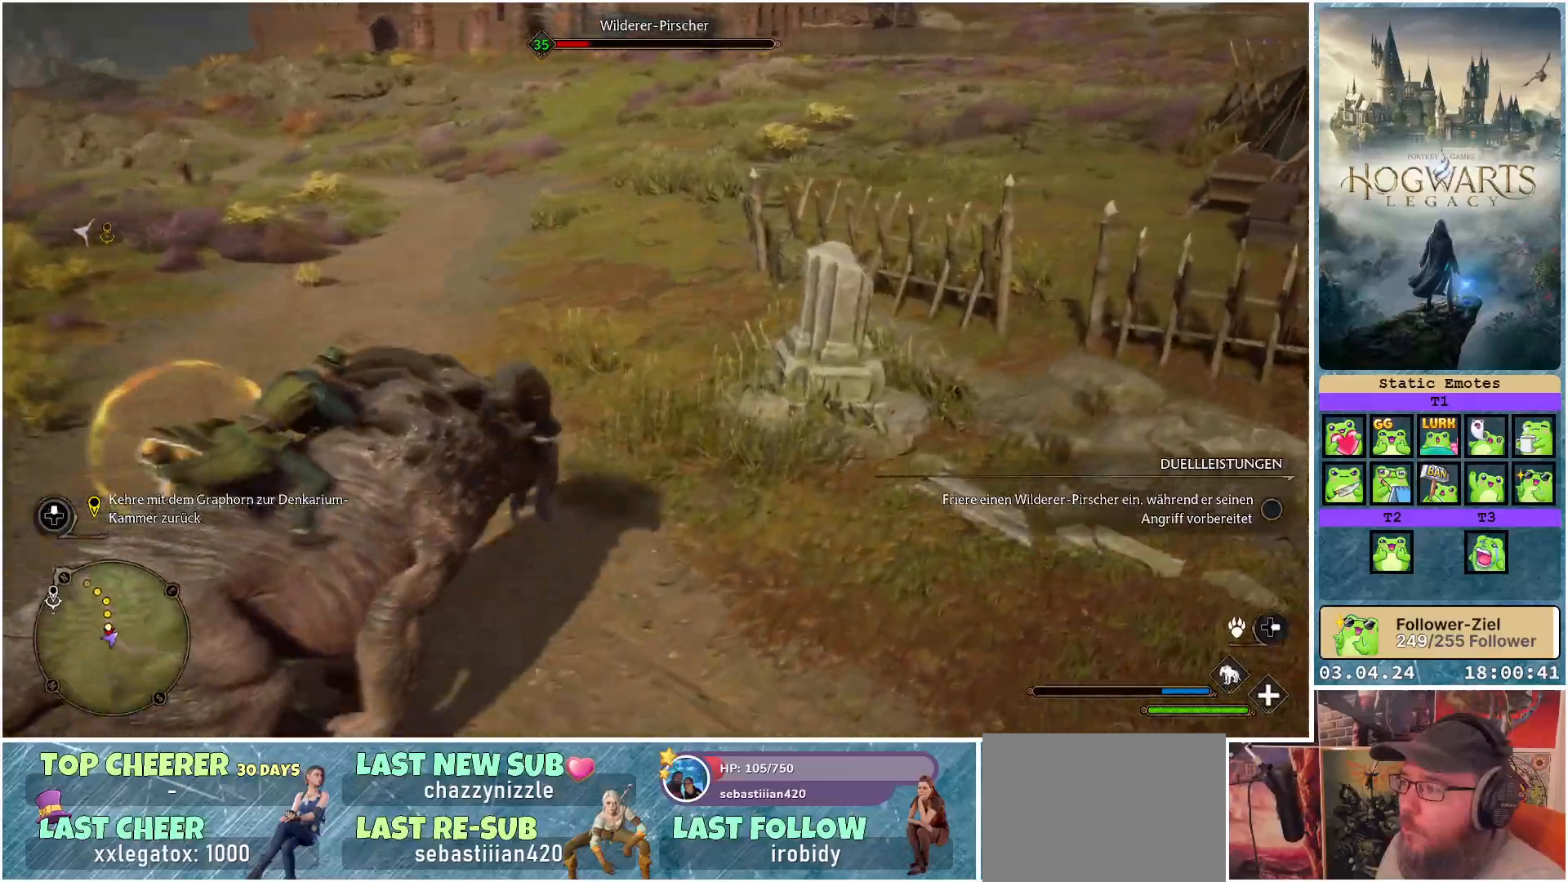
{"buttons": ["R2"], "left_stick": "center", "right_stick": "center", "events": [[417, "right_stick", "center"], [433, "left_stick", "center"]]}
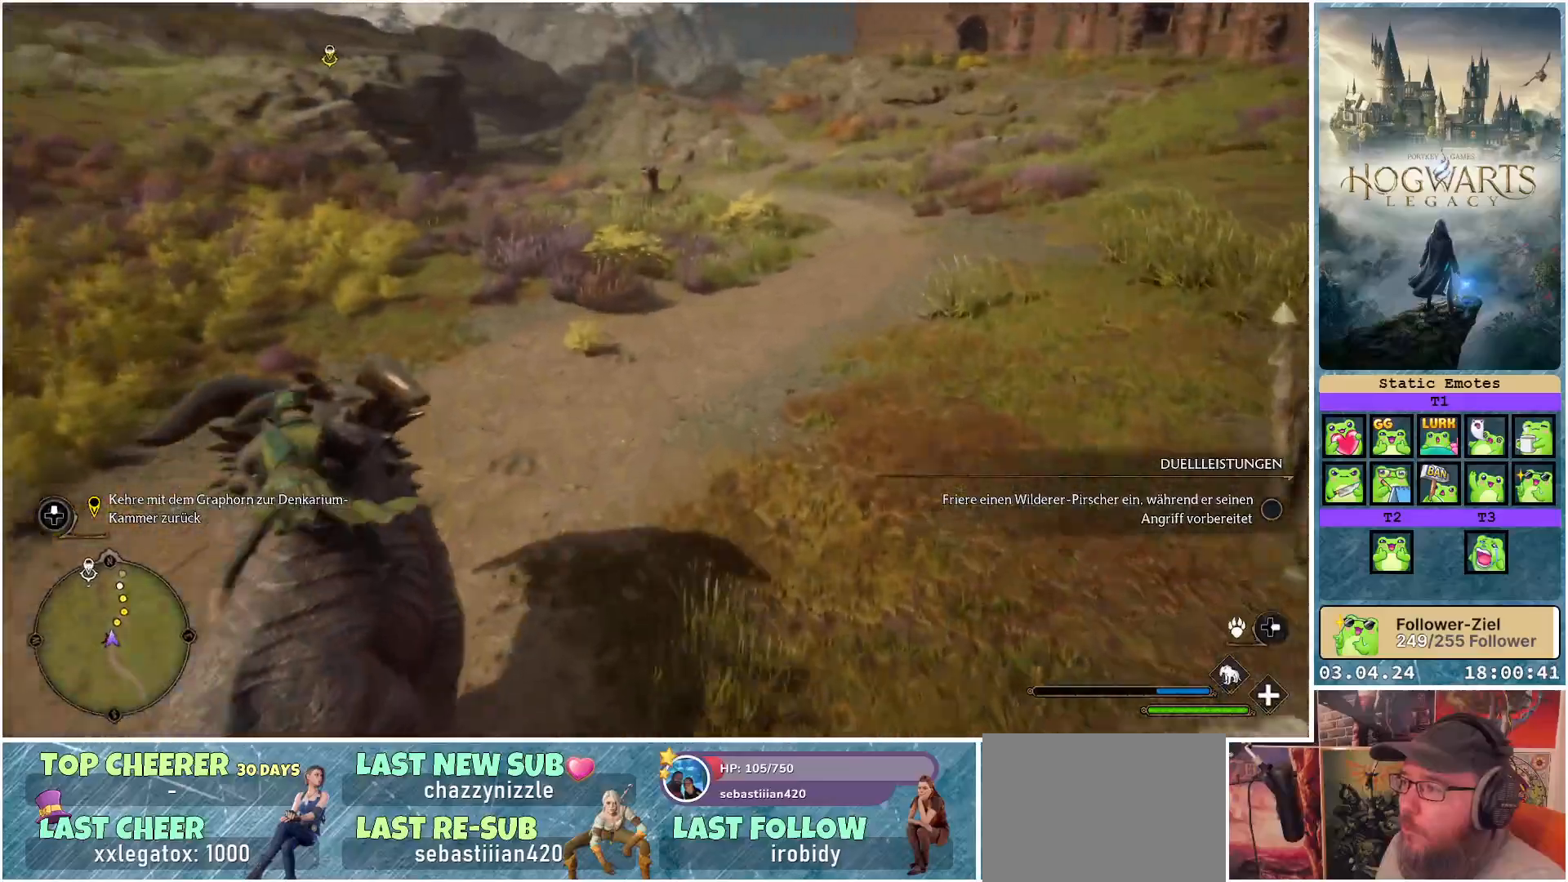
{"buttons": ["R2"], "left_stick": "center", "right_stick": "center", "events": [[100, "left_stick", "right"], [217, "right_stick", "up"], [433, "right_stick", "center"], [500, "left_stick", "center"]]}
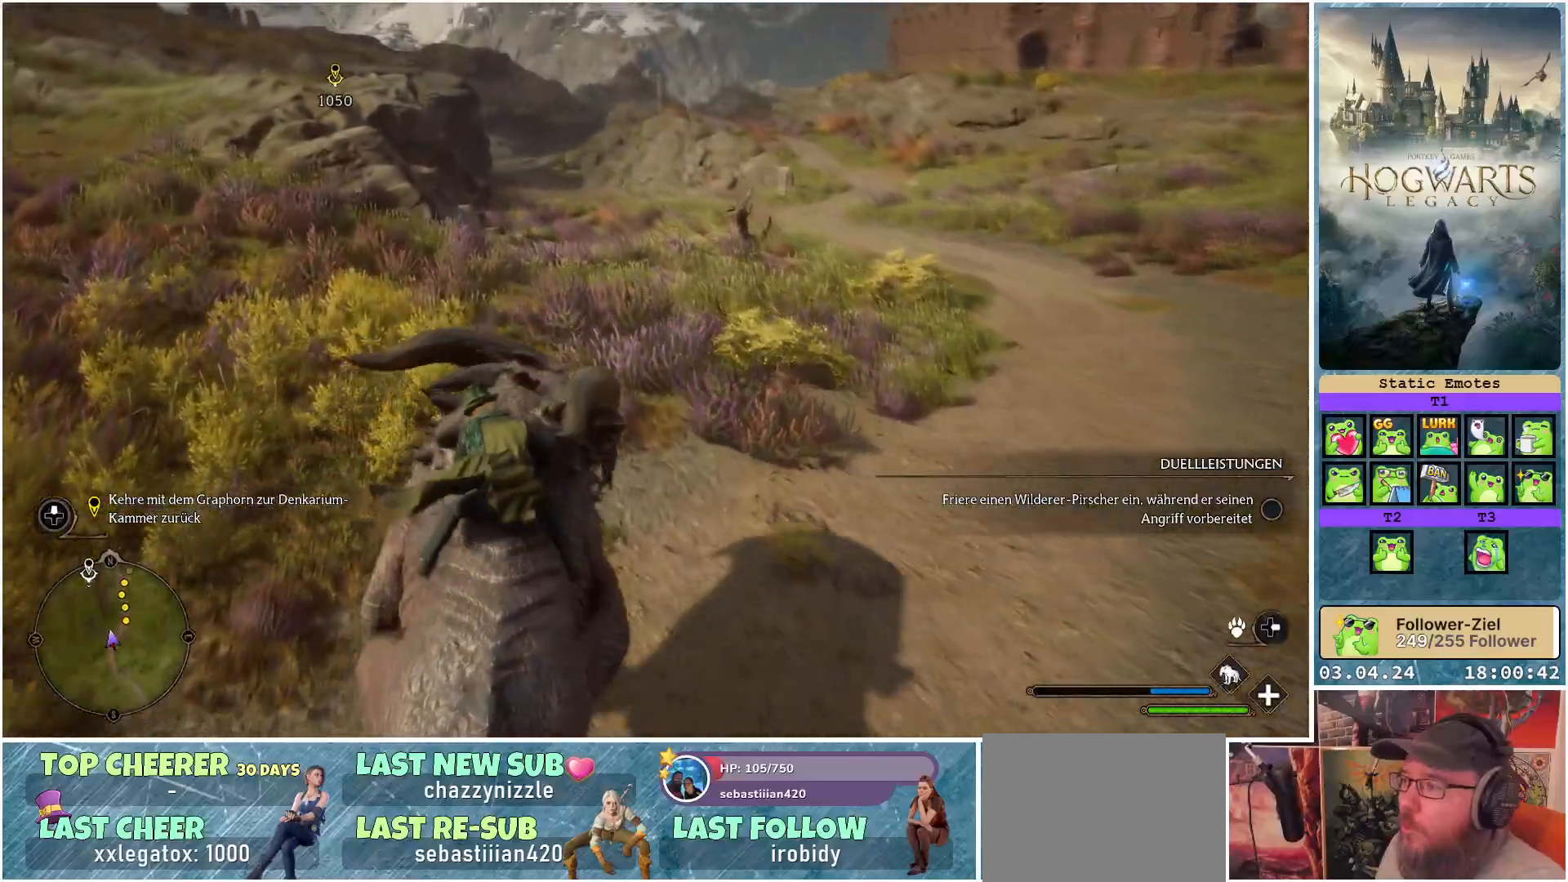
{"buttons": ["R2"], "left_stick": "center", "right_stick": "center", "events": []}
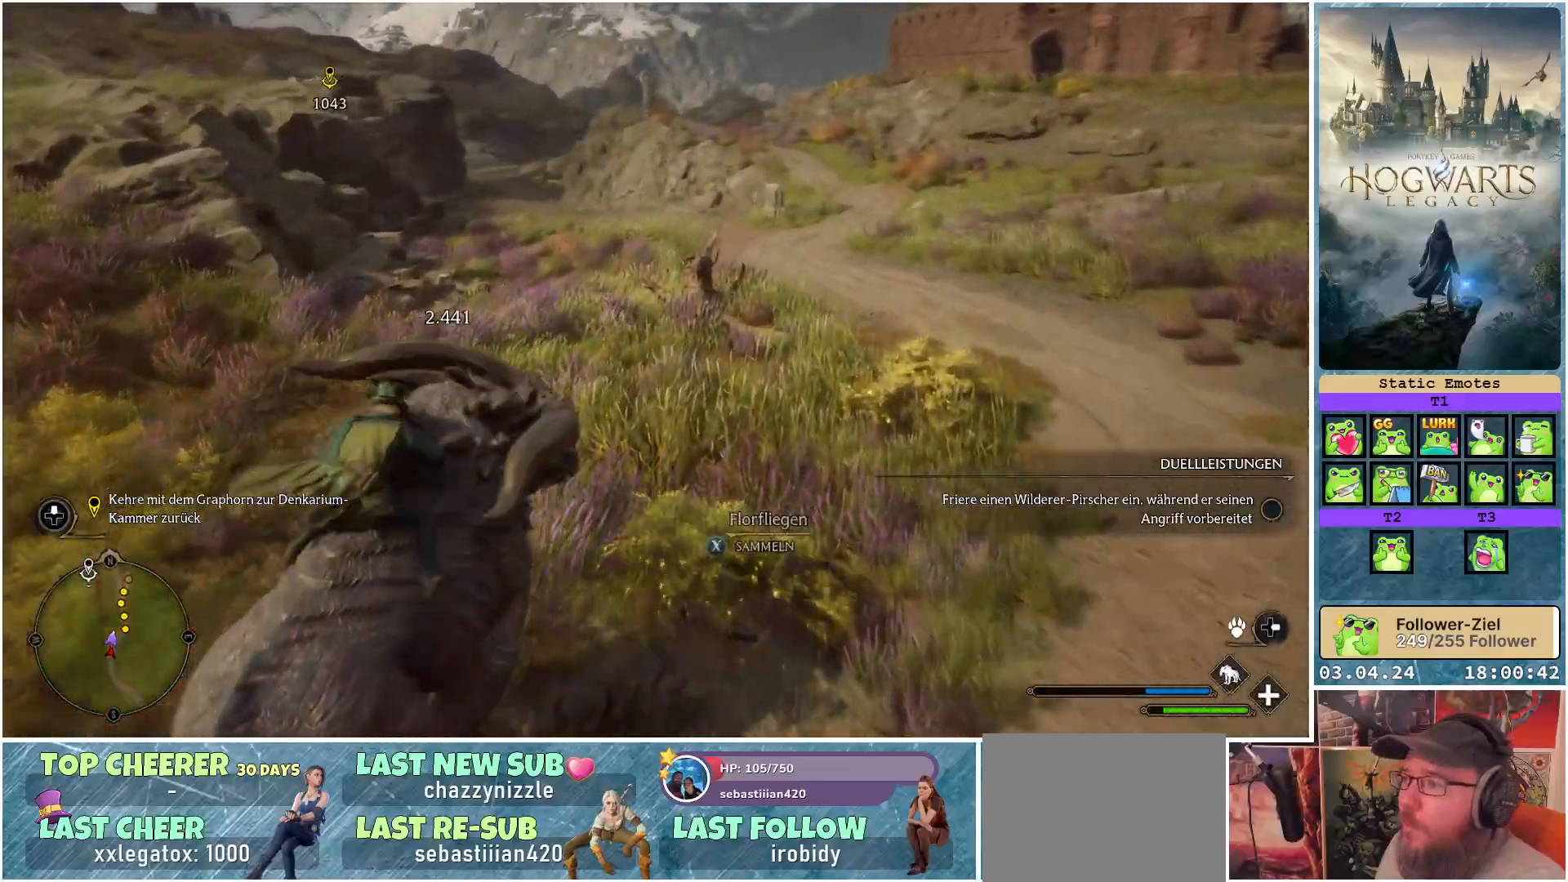
{"buttons": ["R2"], "left_stick": "up-left", "right_stick": "center", "events": [[83, "left_stick", "left"], [133, "left_stick", "up-left"]]}
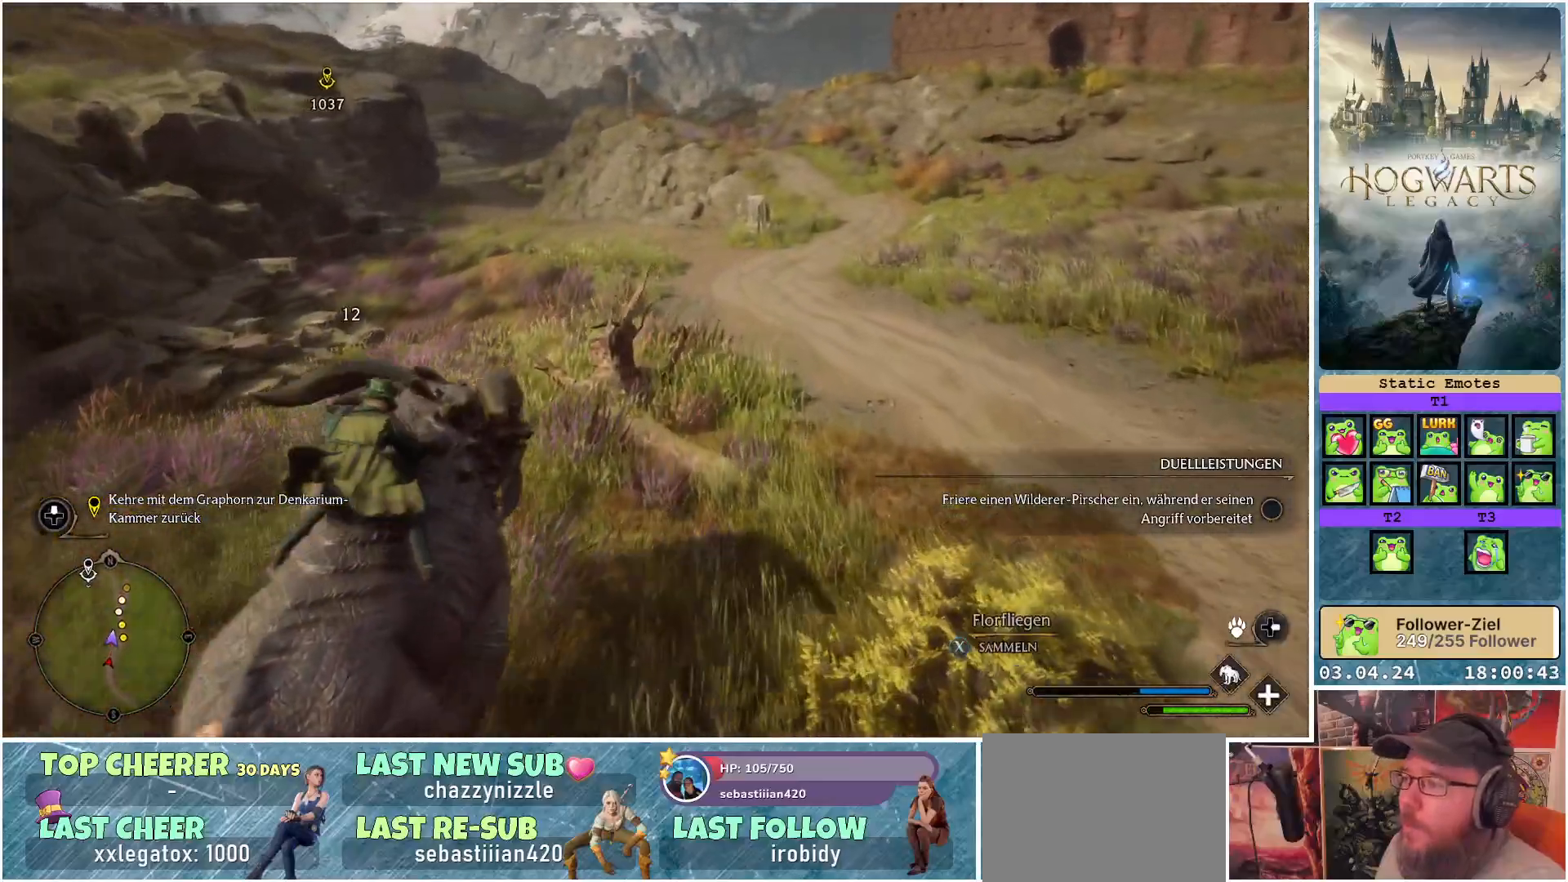
{"buttons": ["R2"], "left_stick": "center", "right_stick": "right", "events": [[183, "right_stick", "right"], [267, "left_stick", "center"]]}
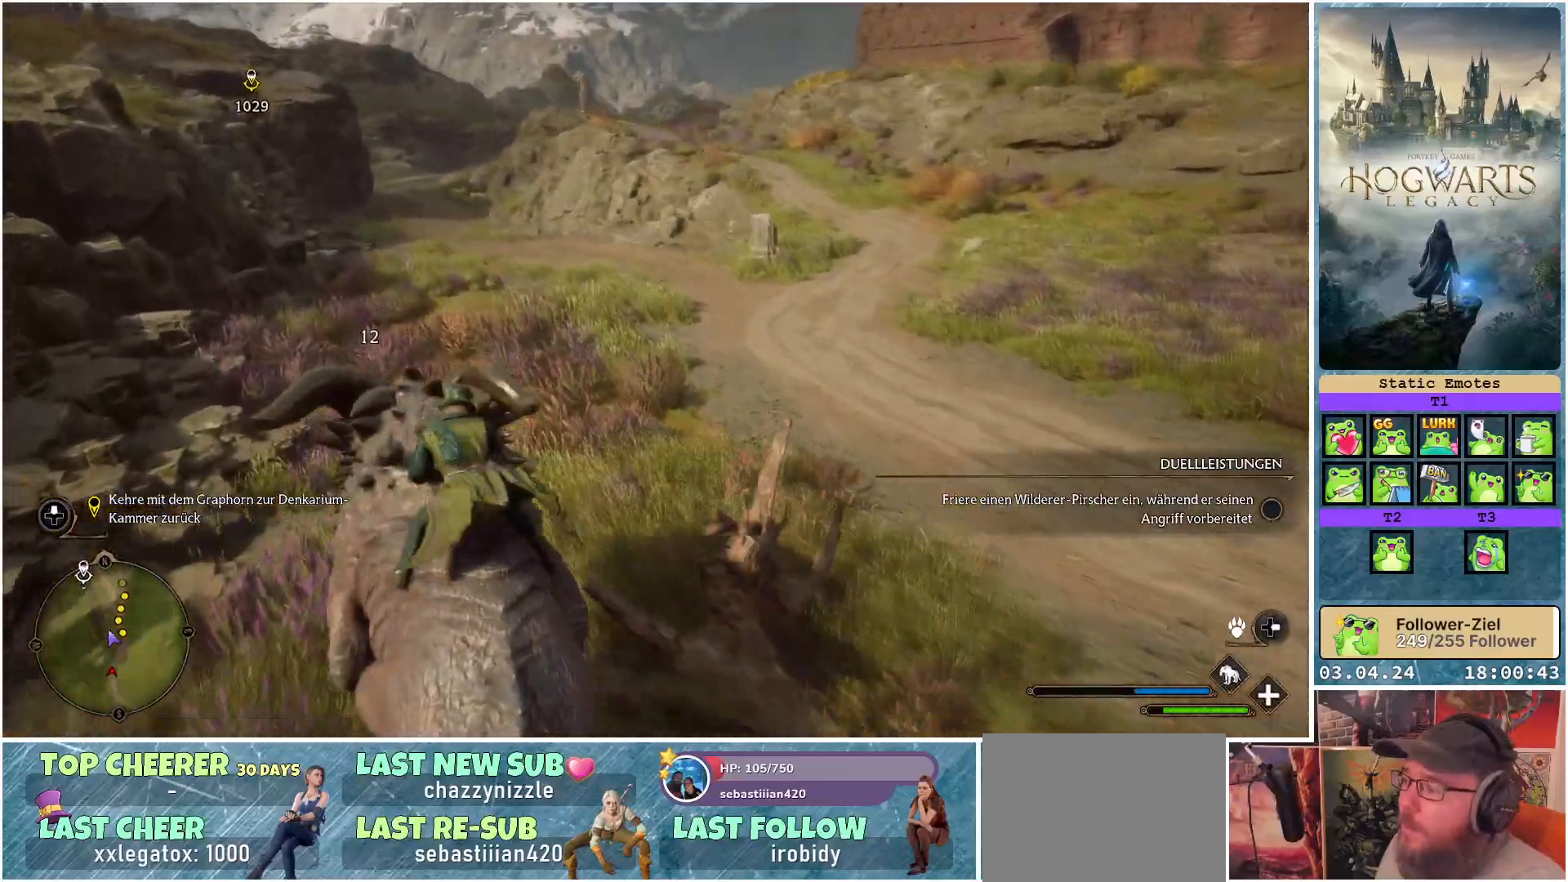
{"buttons": ["R2"], "left_stick": "right", "right_stick": "right", "events": [[233, "left_stick", "right"]]}
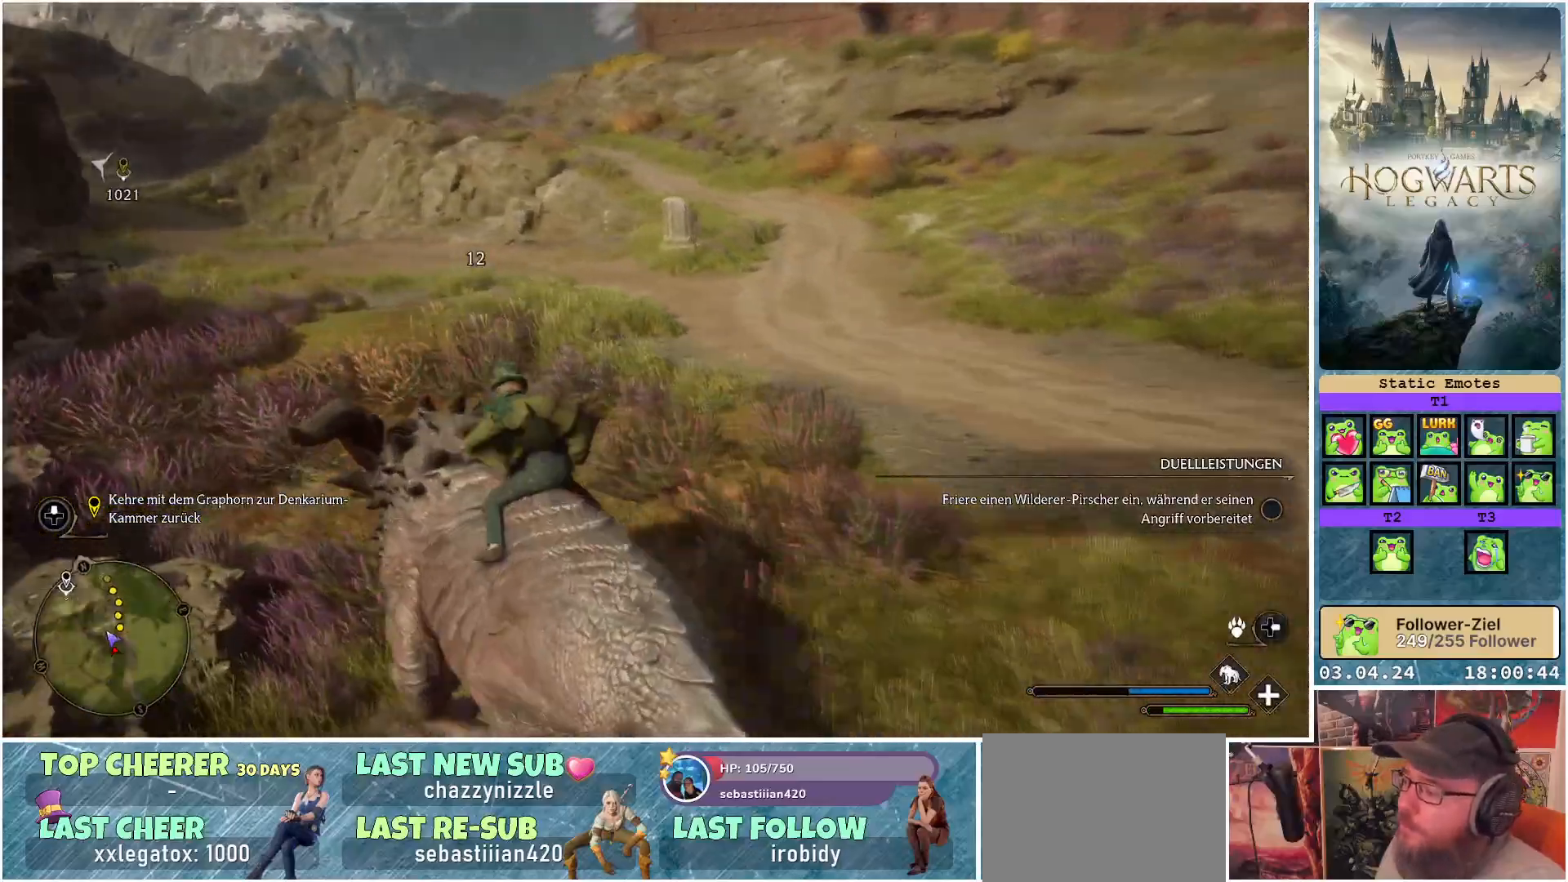
{"buttons": ["R2"], "left_stick": "right", "right_stick": "right", "events": []}
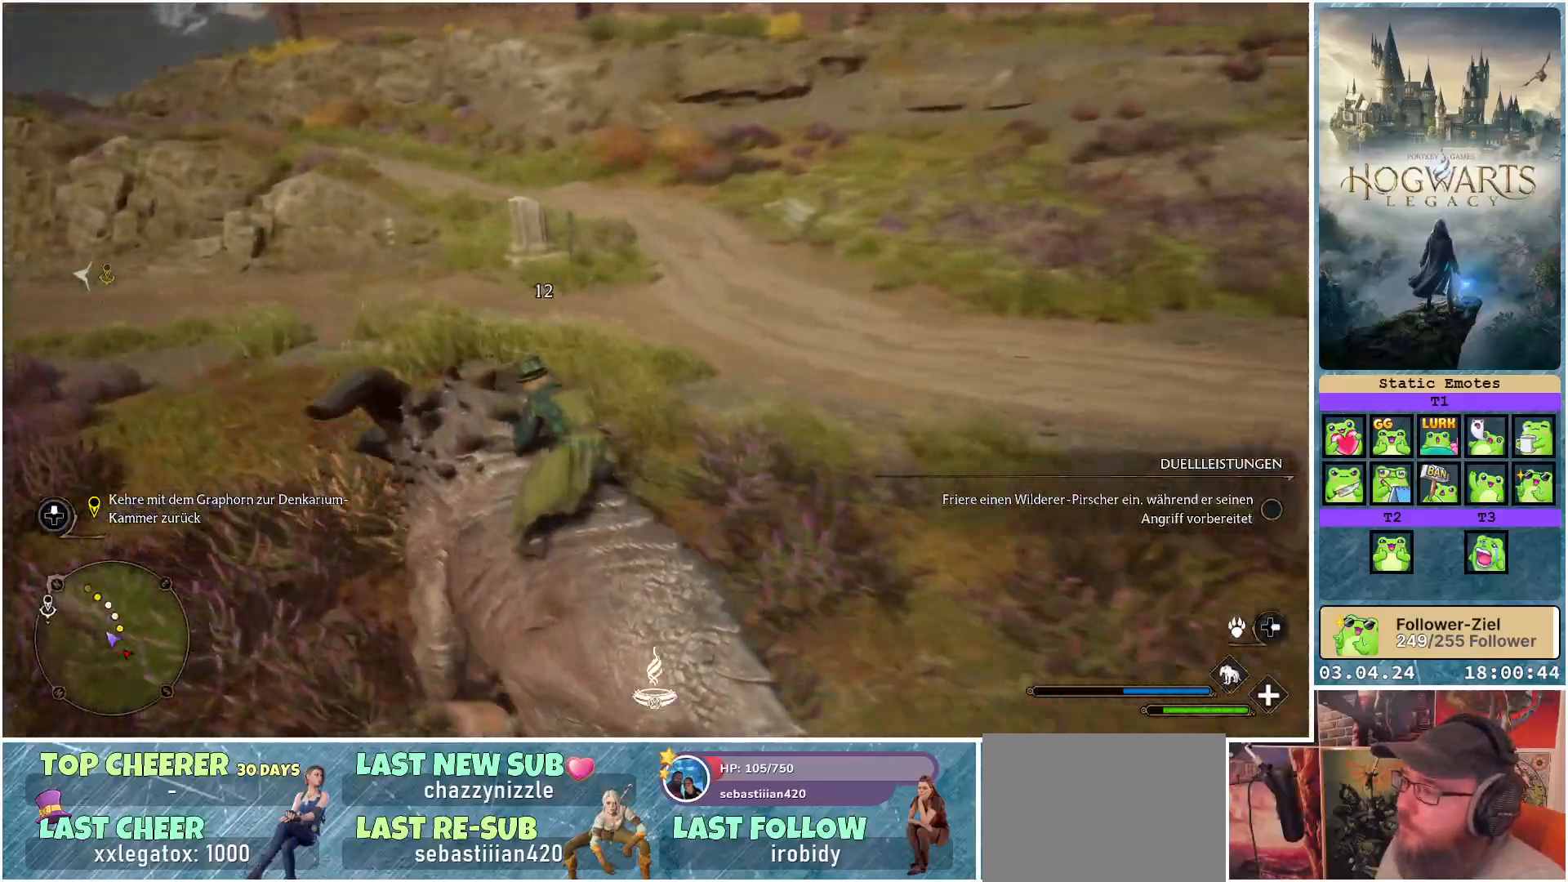
{"buttons": ["R2"], "left_stick": "right", "right_stick": "right", "events": []}